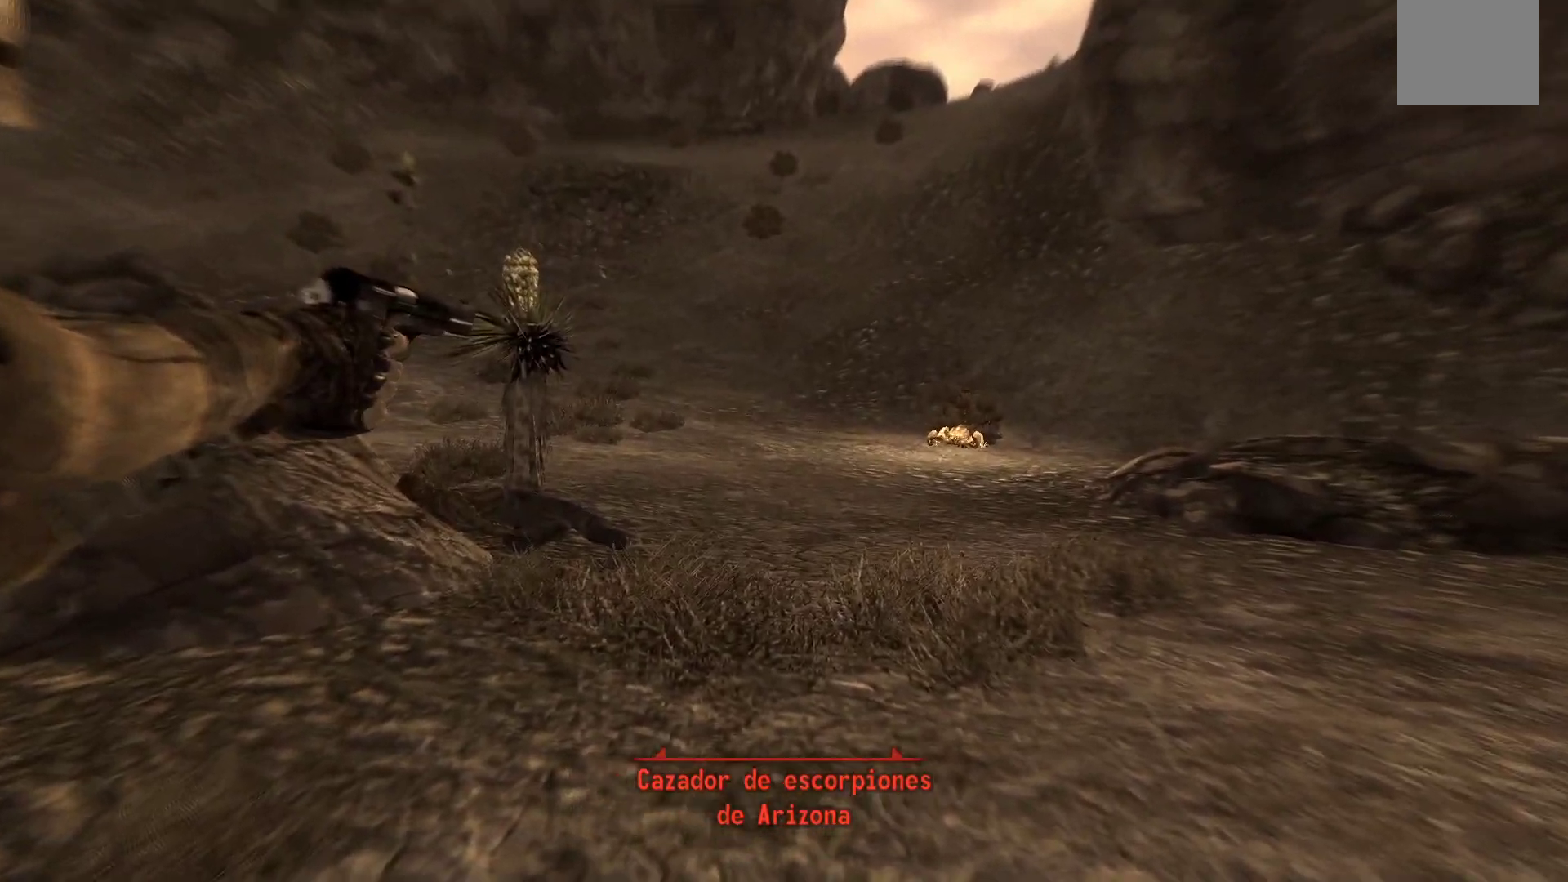
Gameplay with a controller (Xbox layout); each line is a JSON object with the inputs held at the frame after it. "events" lists button and stick changes between this image and that frame as [ms after this image, input, new state], when the widget could be followed in between.
{"buttons": ["X"], "left_stick": "center", "right_stick": "center", "events": [[467, "X", "down"]]}
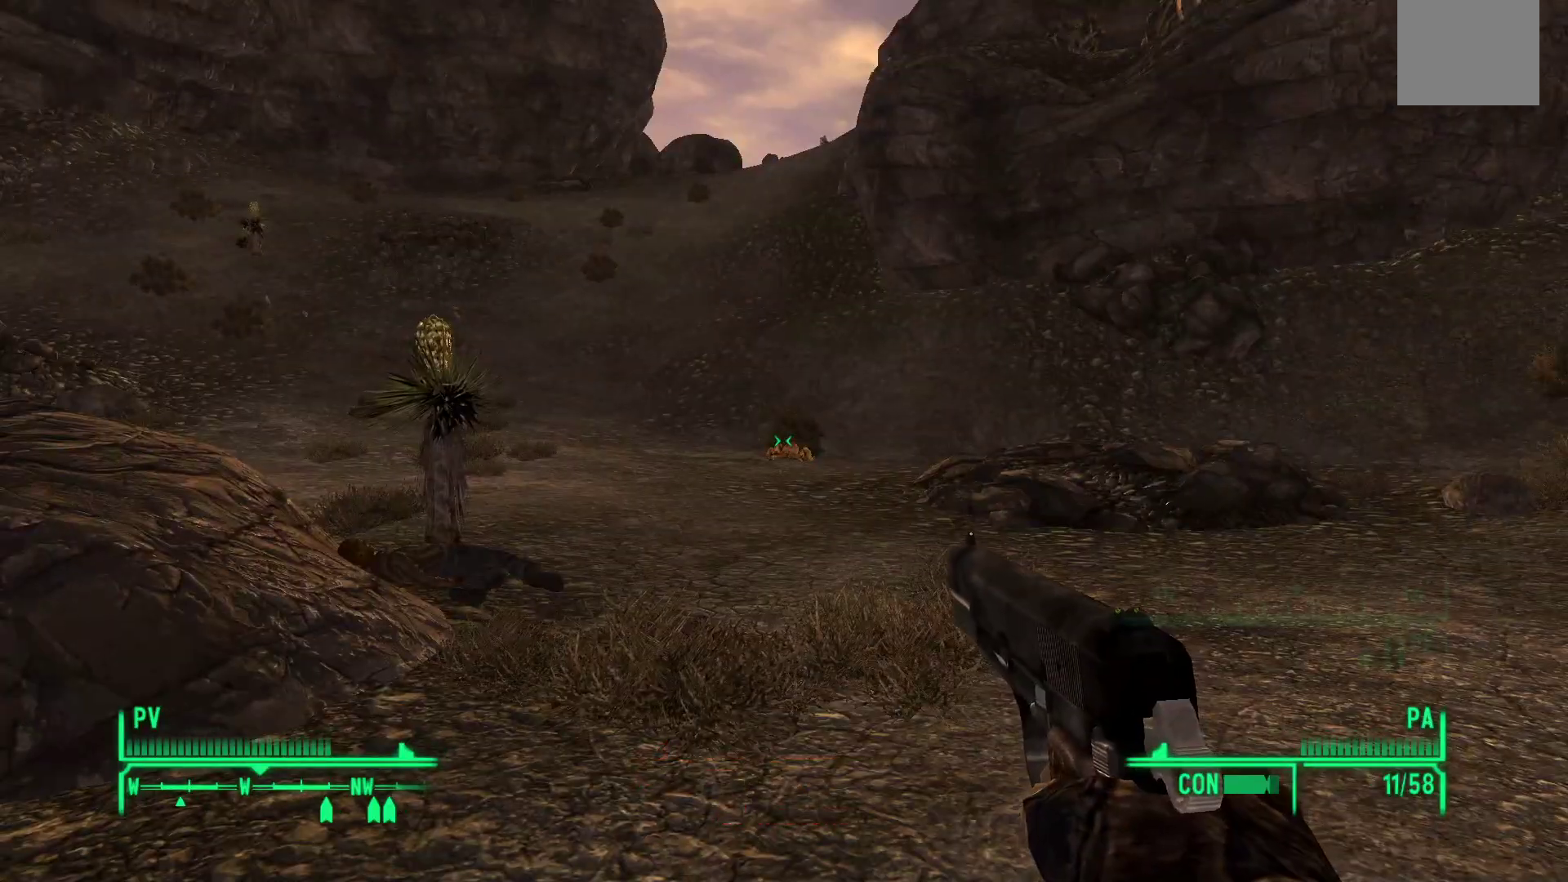
{"buttons": [], "left_stick": "right", "right_stick": "left", "events": [[17, "X", "up"], [167, "left_stick", "right"], [317, "right_stick", "left"]]}
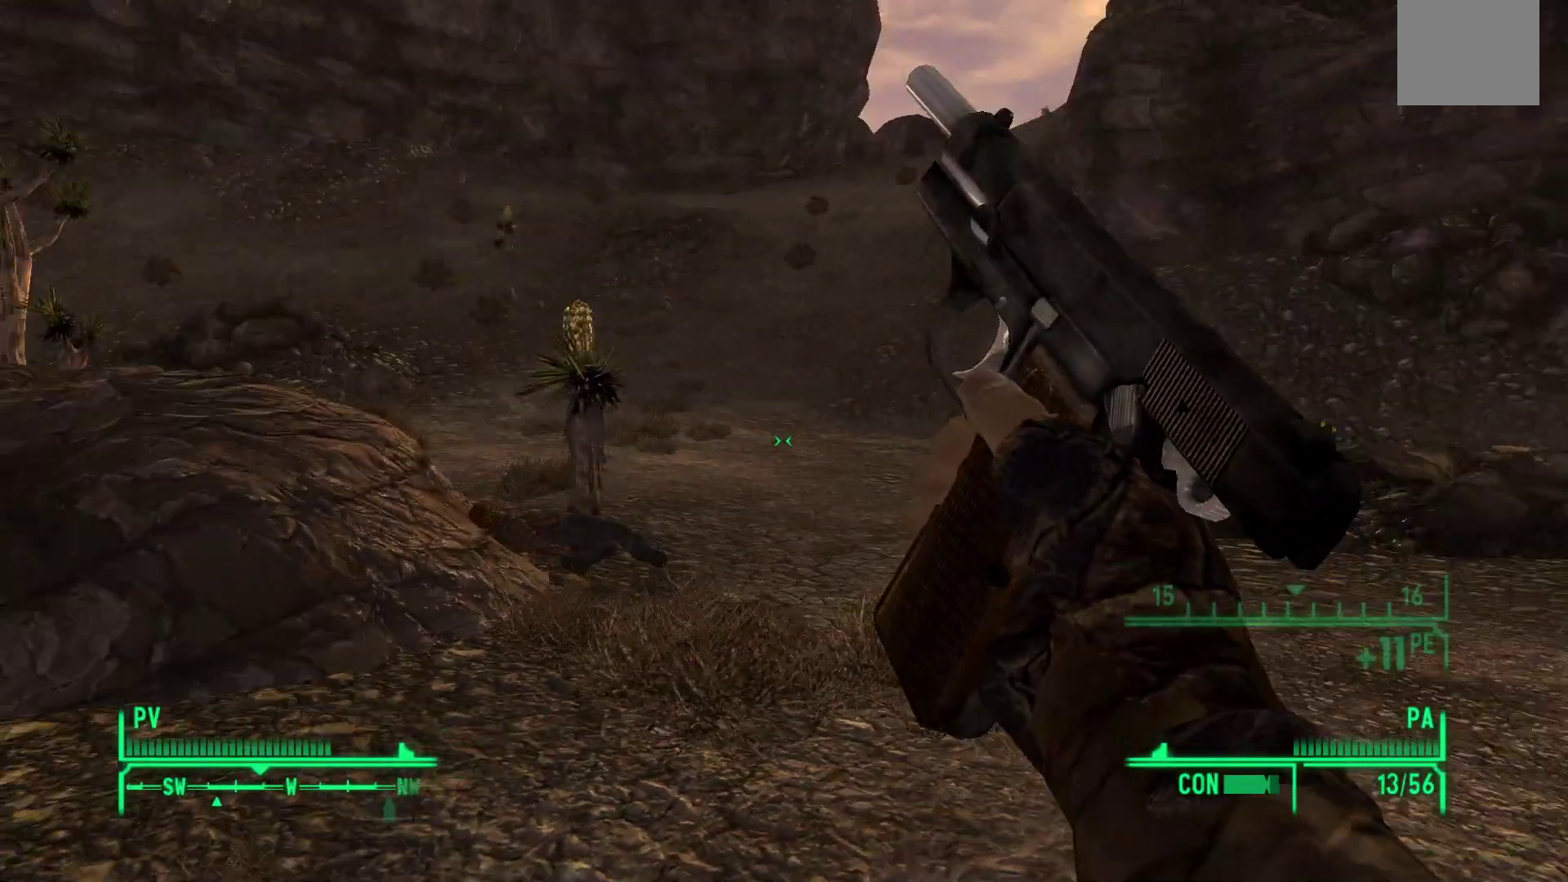
{"buttons": [], "left_stick": "center", "right_stick": "center", "events": [[283, "left_stick", "center"], [433, "right_stick", "center"]]}
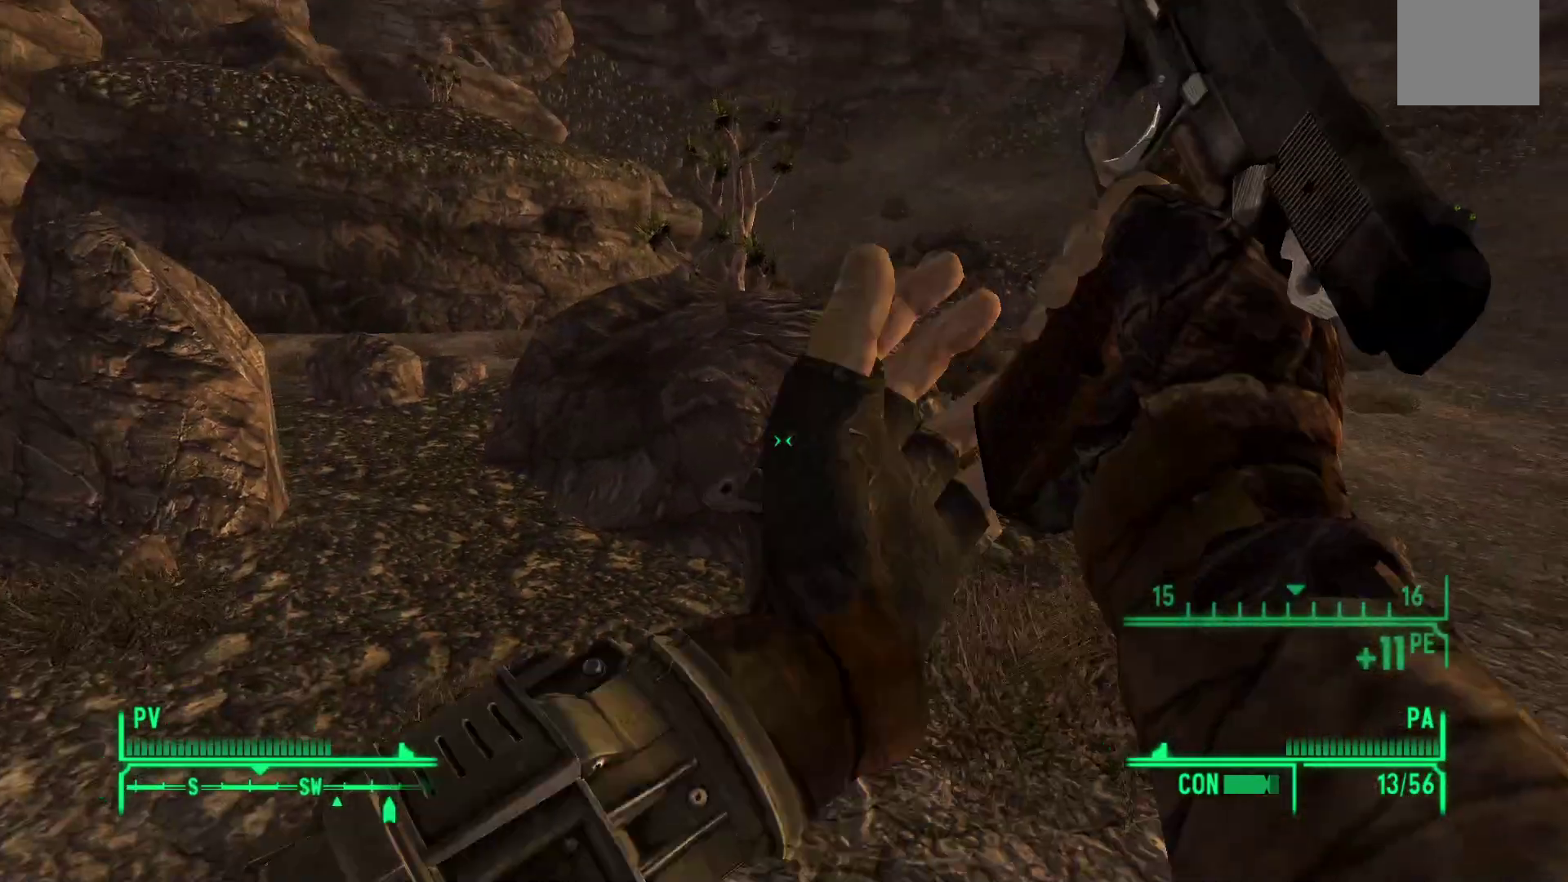
{"buttons": [], "left_stick": "up-right", "right_stick": "center", "events": [[150, "left_stick", "right"], [267, "left_stick", "up-right"]]}
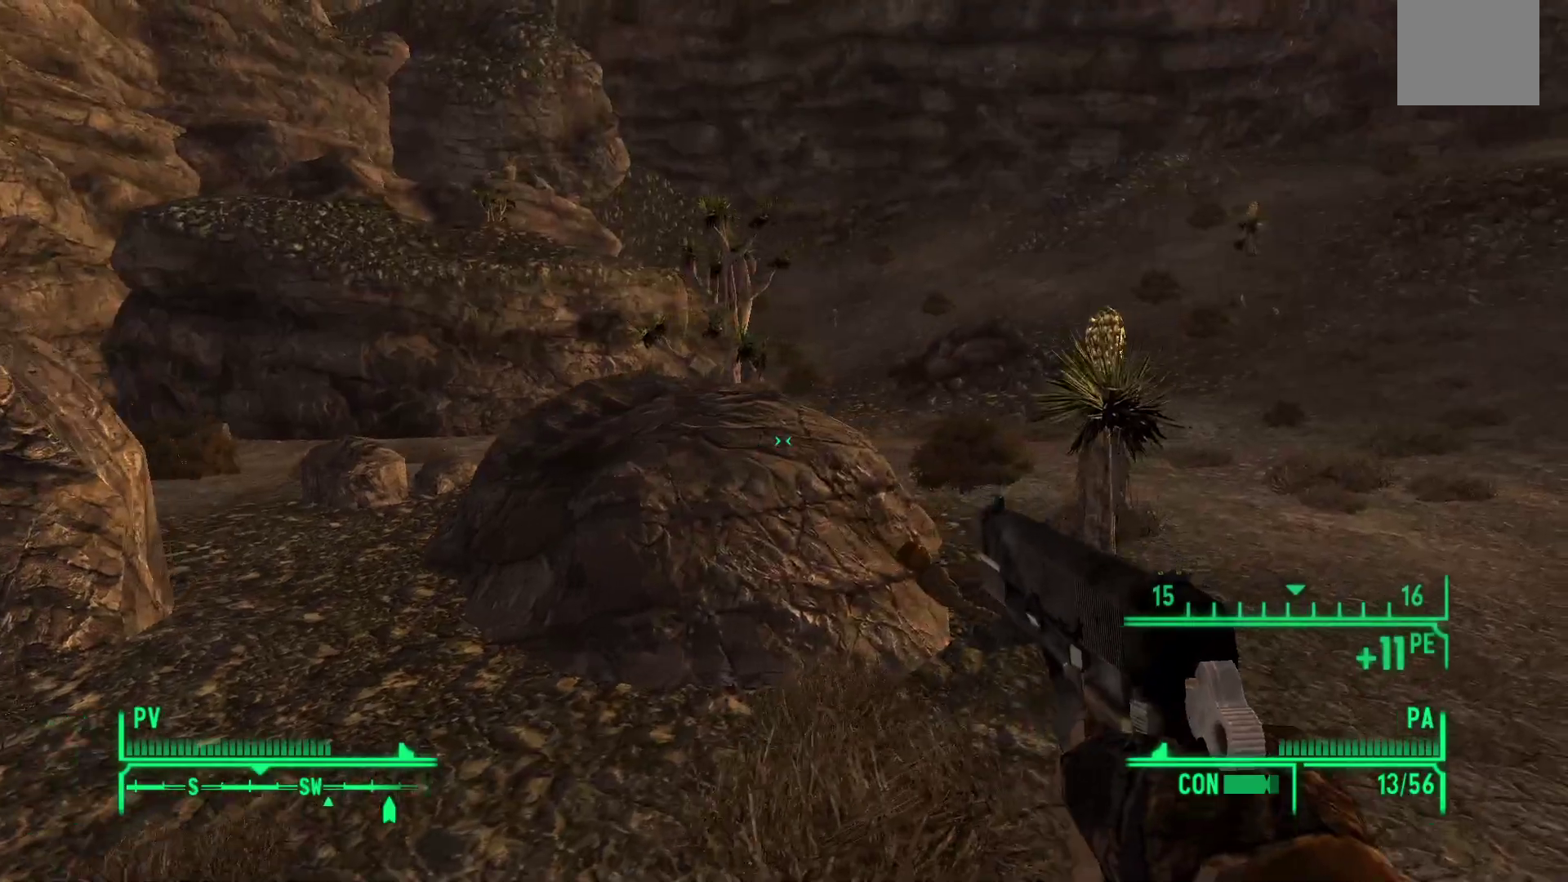
{"buttons": [], "left_stick": "up-right", "right_stick": "center", "events": []}
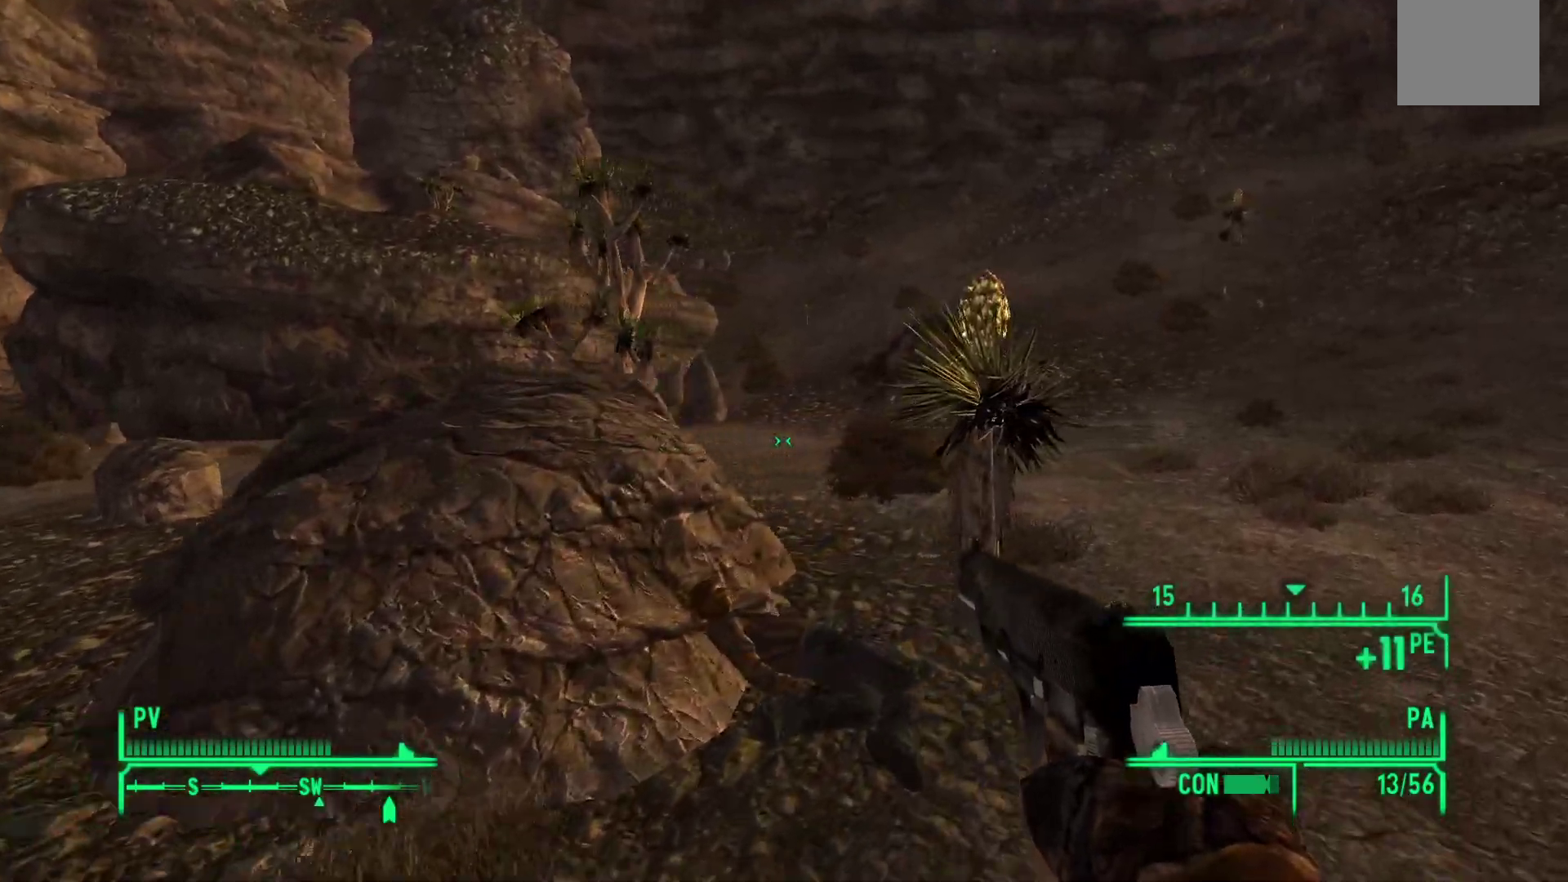
{"buttons": [], "left_stick": "up-right", "right_stick": "right", "events": [[433, "right_stick", "right"]]}
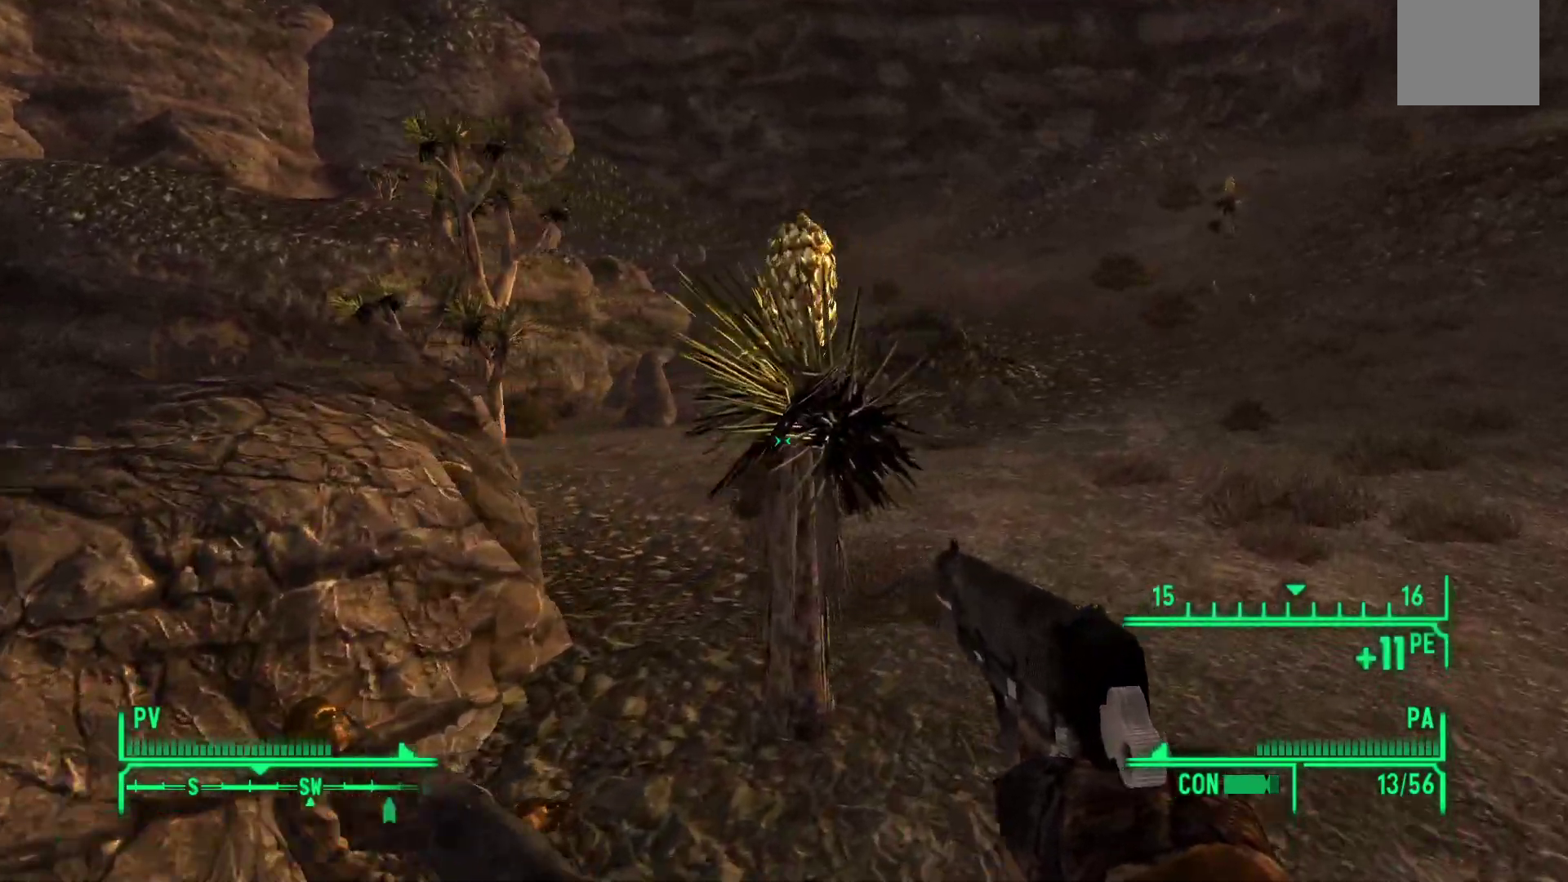
{"buttons": [], "left_stick": "center", "right_stick": "right", "events": [[100, "left_stick", "up-left"], [400, "left_stick", "center"]]}
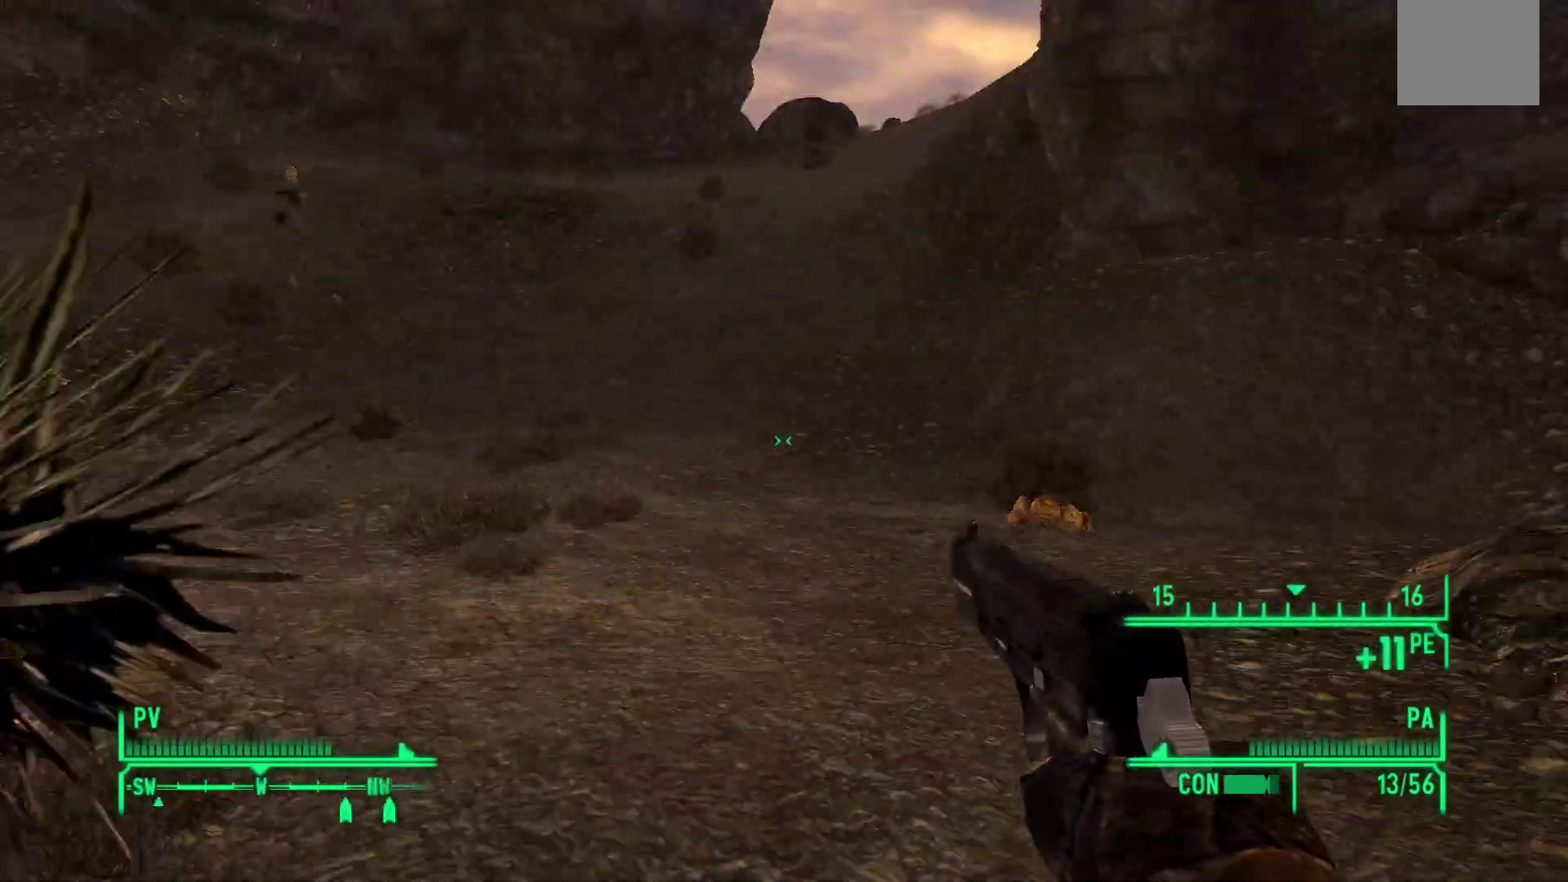
{"buttons": [], "left_stick": "up-left", "right_stick": "center", "events": [[300, "right_stick", "center"], [383, "left_stick", "up-left"]]}
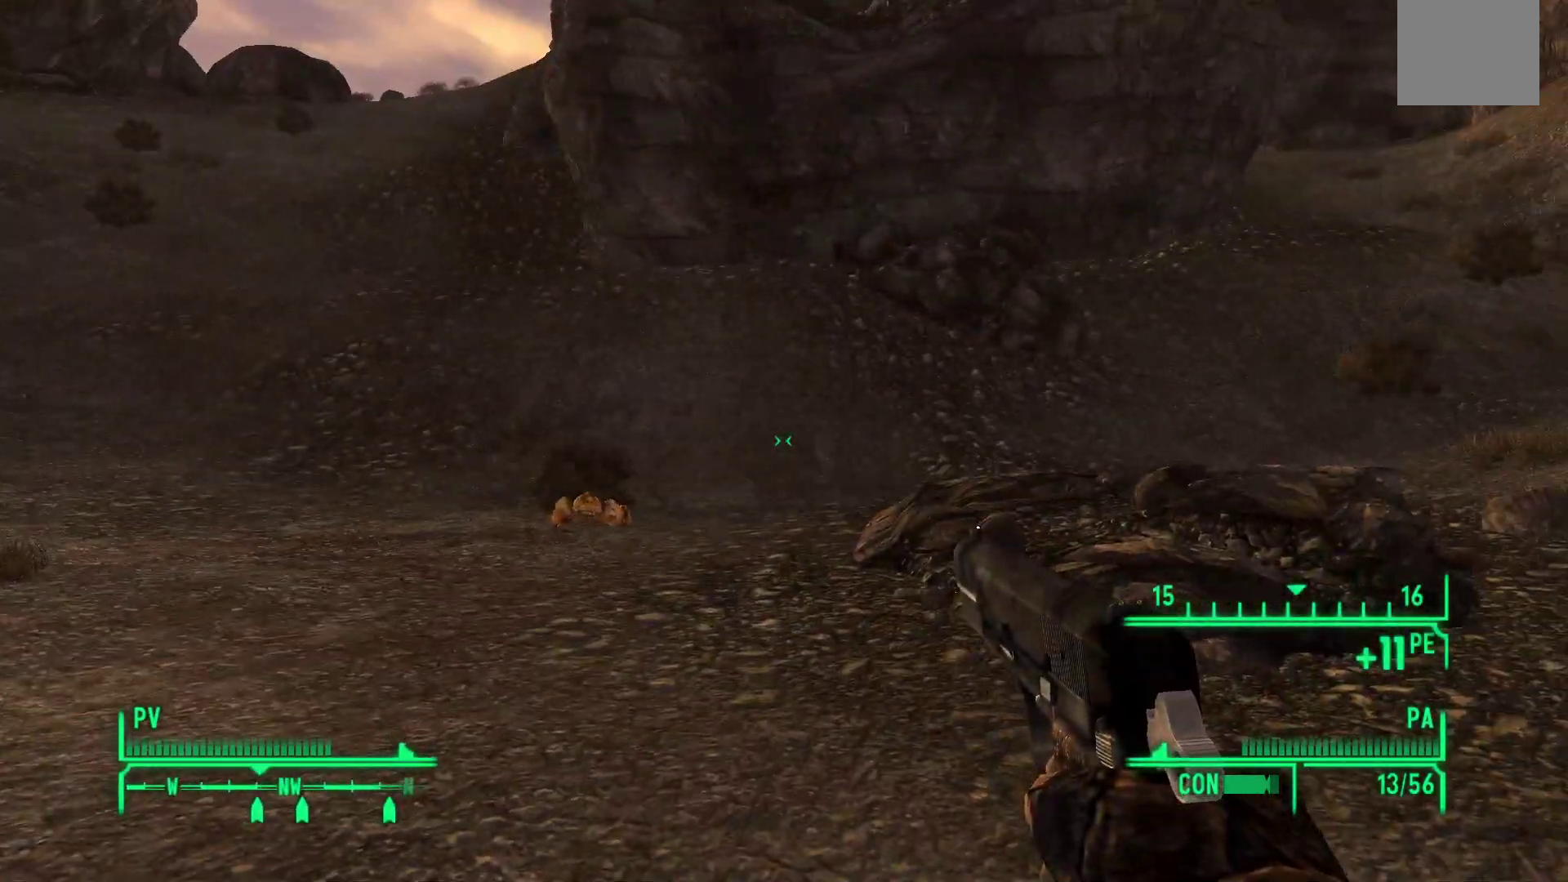
{"buttons": [], "left_stick": "center", "right_stick": "right", "events": [[317, "right_stick", "right"], [333, "left_stick", "center"]]}
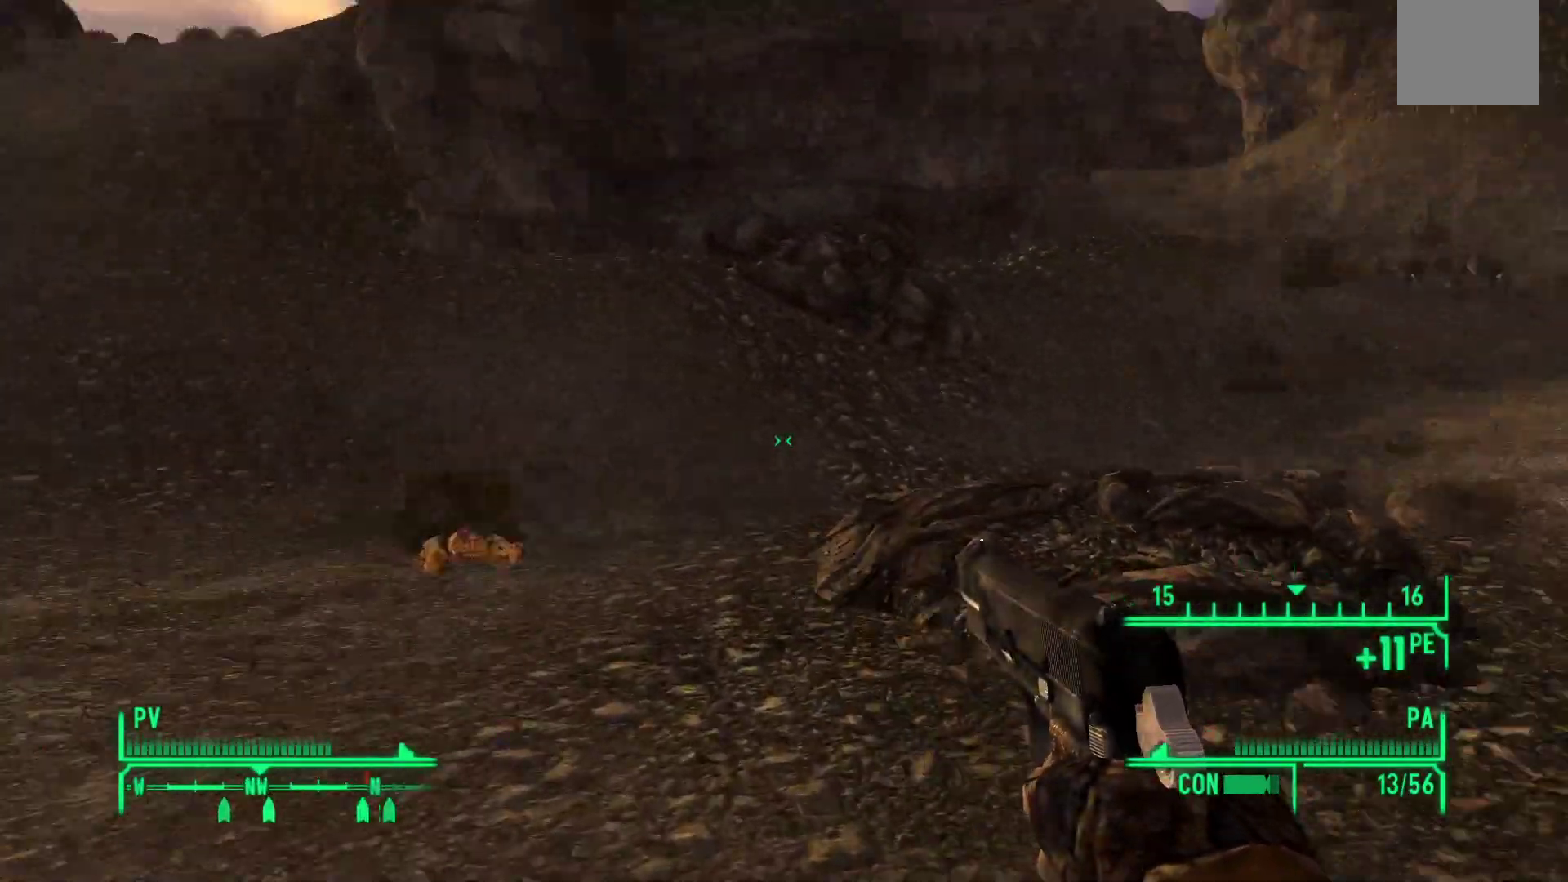
{"buttons": [], "left_stick": "right", "right_stick": "center", "events": [[233, "left_stick", "right"], [233, "right_stick", "center"]]}
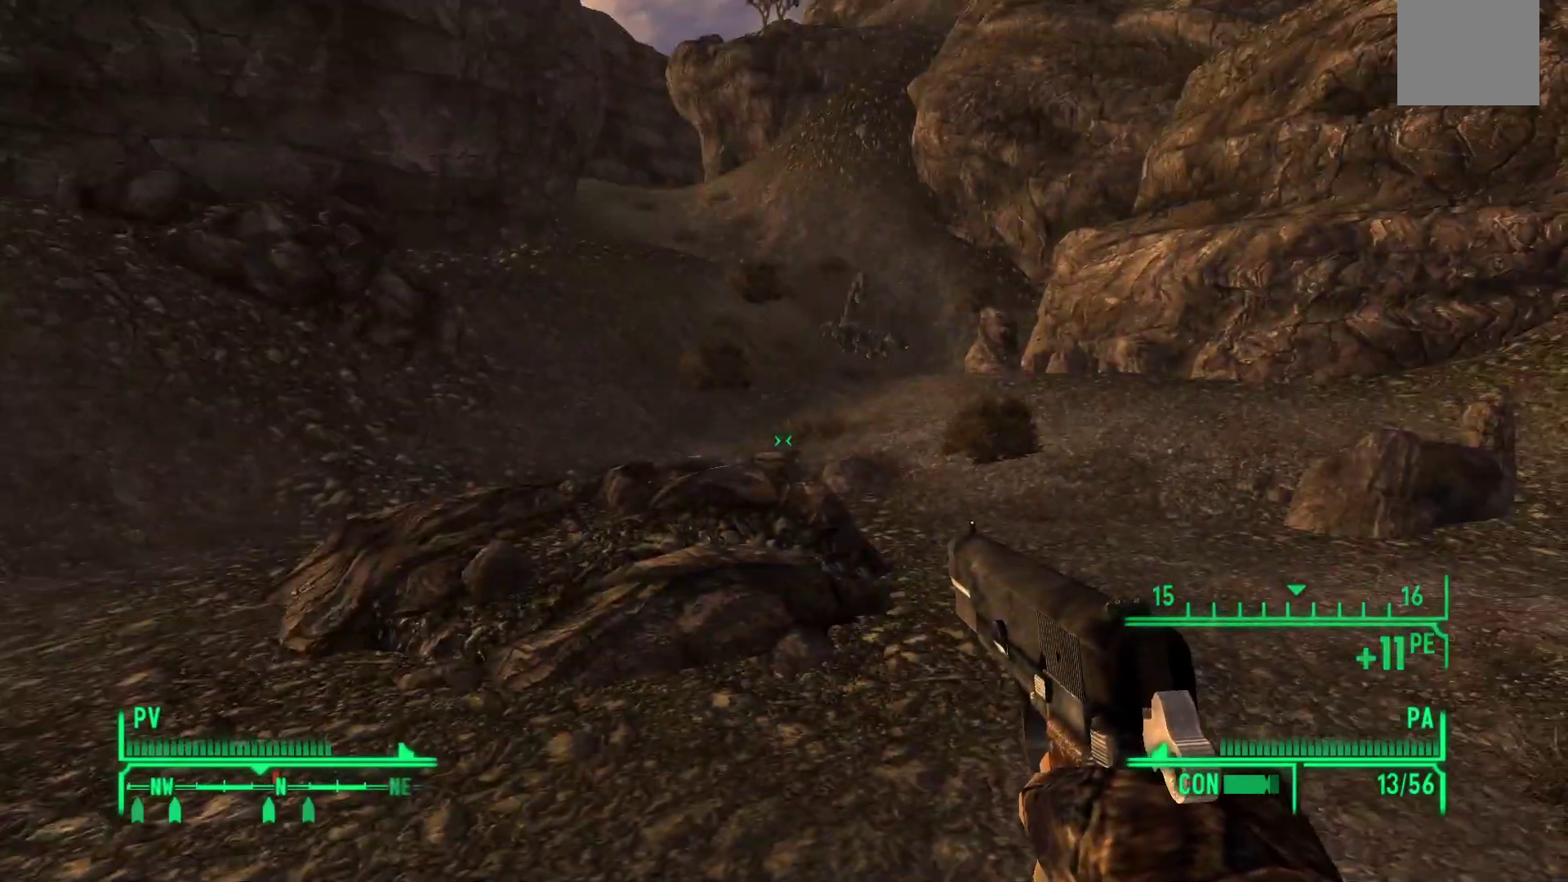
{"buttons": [], "left_stick": "up-right", "right_stick": "right", "events": [[217, "right_stick", "right"], [417, "left_stick", "up-right"]]}
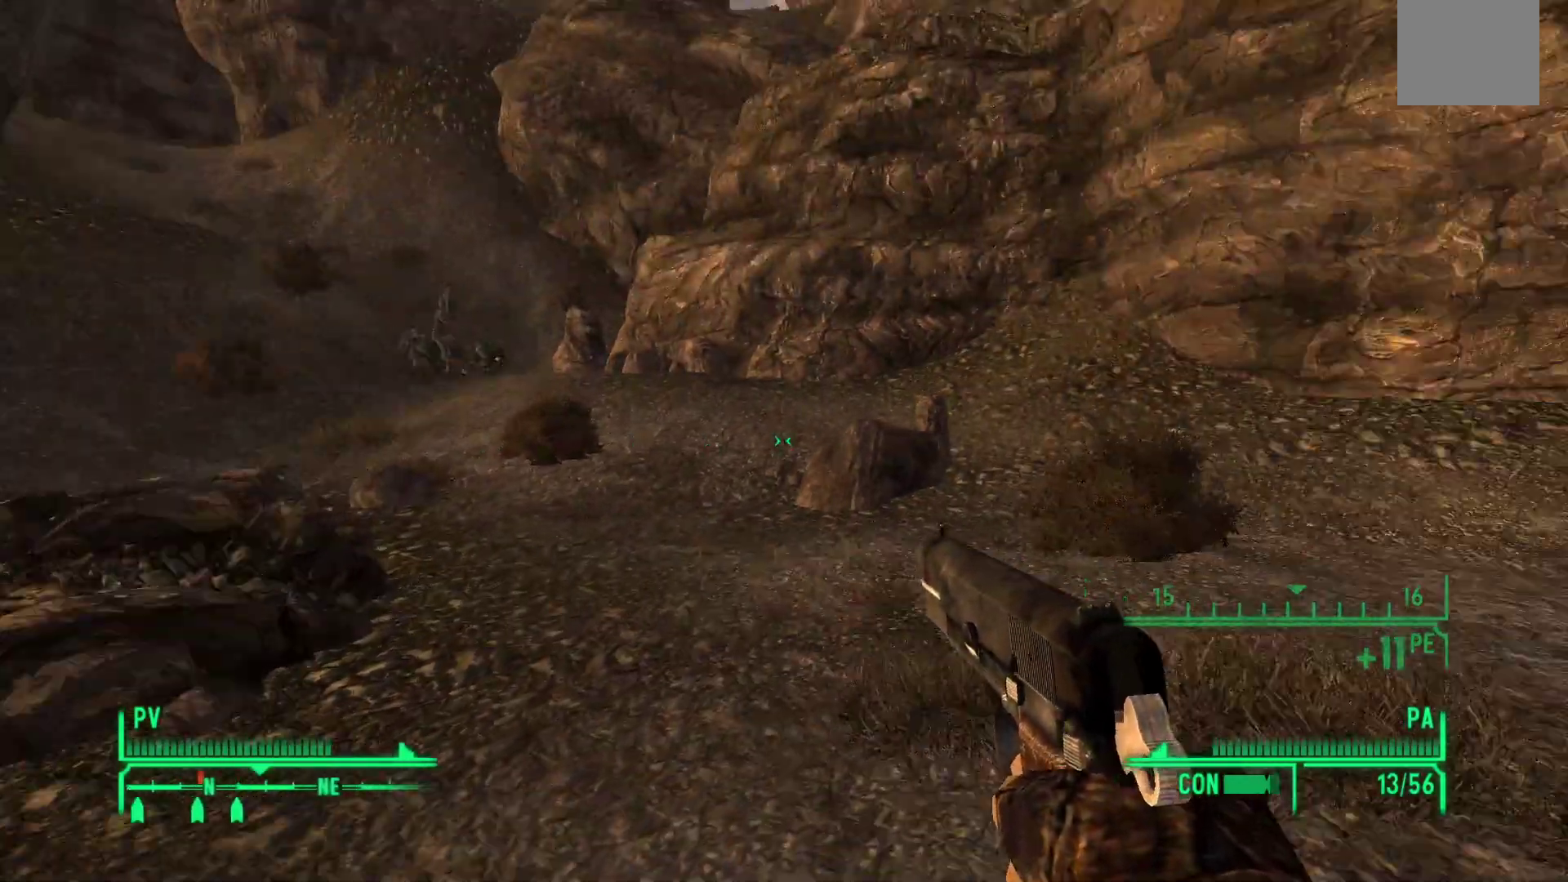
{"buttons": [], "left_stick": "up", "right_stick": "center", "events": [[100, "left_stick", "up"], [433, "right_stick", "center"]]}
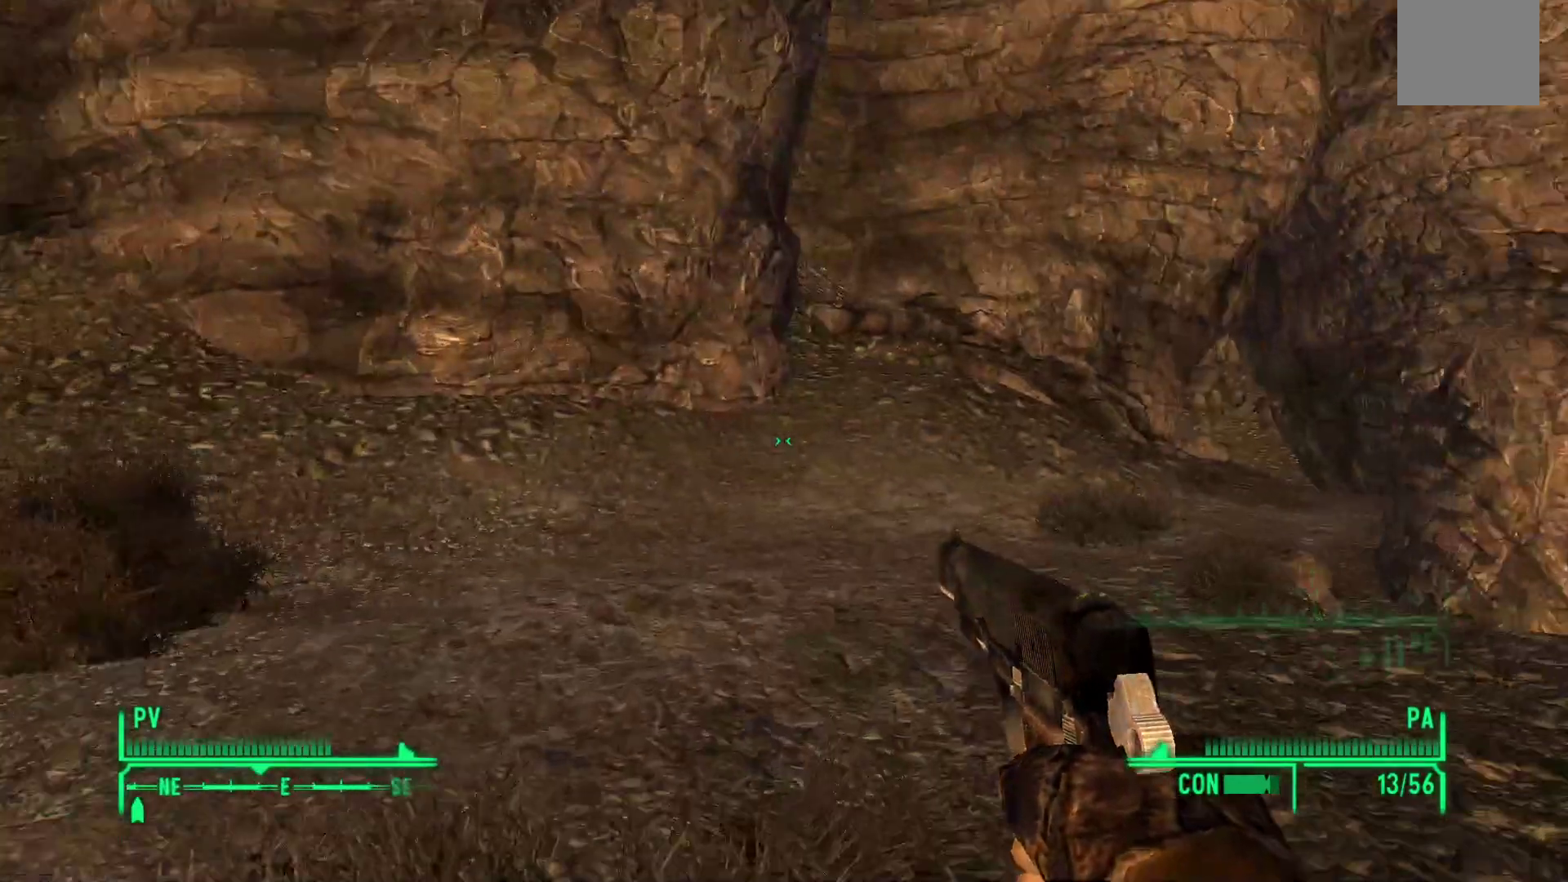
{"buttons": [], "left_stick": "up", "right_stick": "center", "events": [[283, "right_stick", "right"], [500, "right_stick", "center"]]}
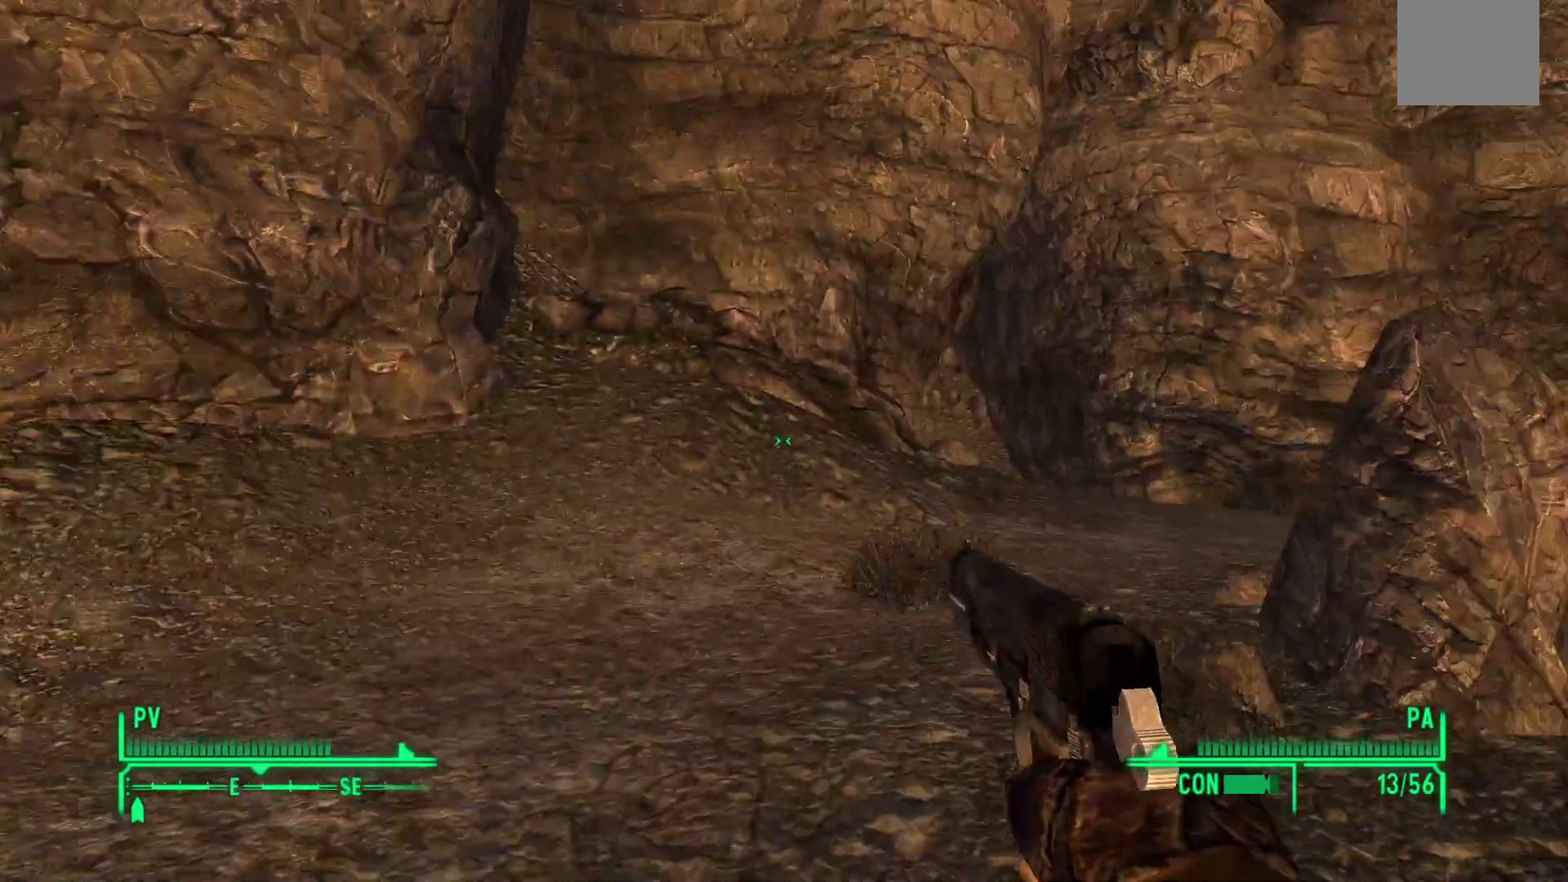
{"buttons": ["X"], "left_stick": "up", "right_stick": "center"}
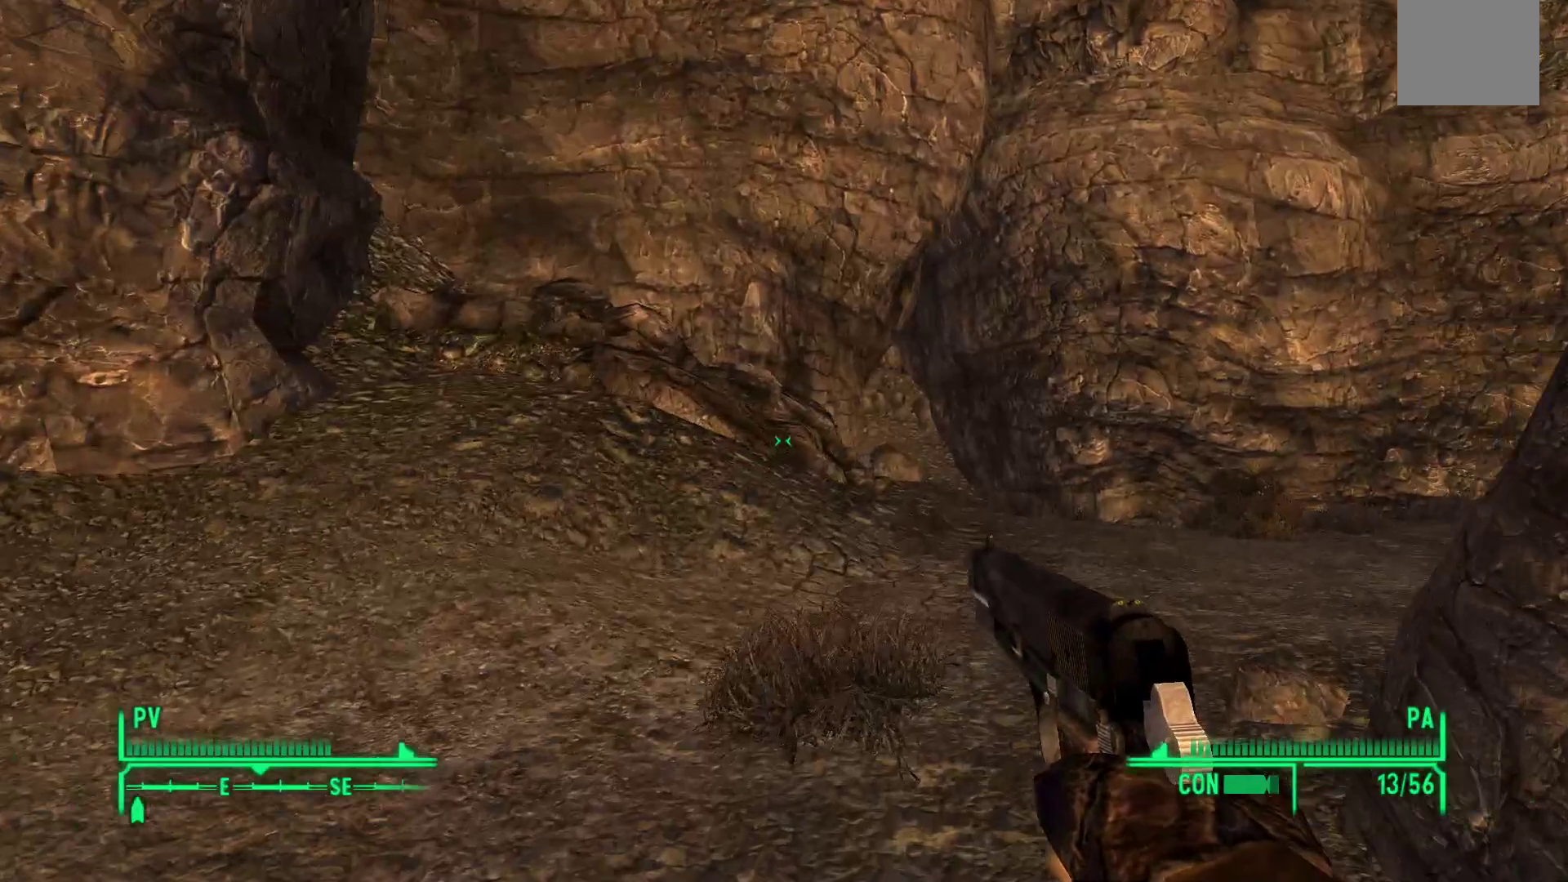
{"buttons": [], "left_stick": "up", "right_stick": "center", "events": [[500, "X", "up"]]}
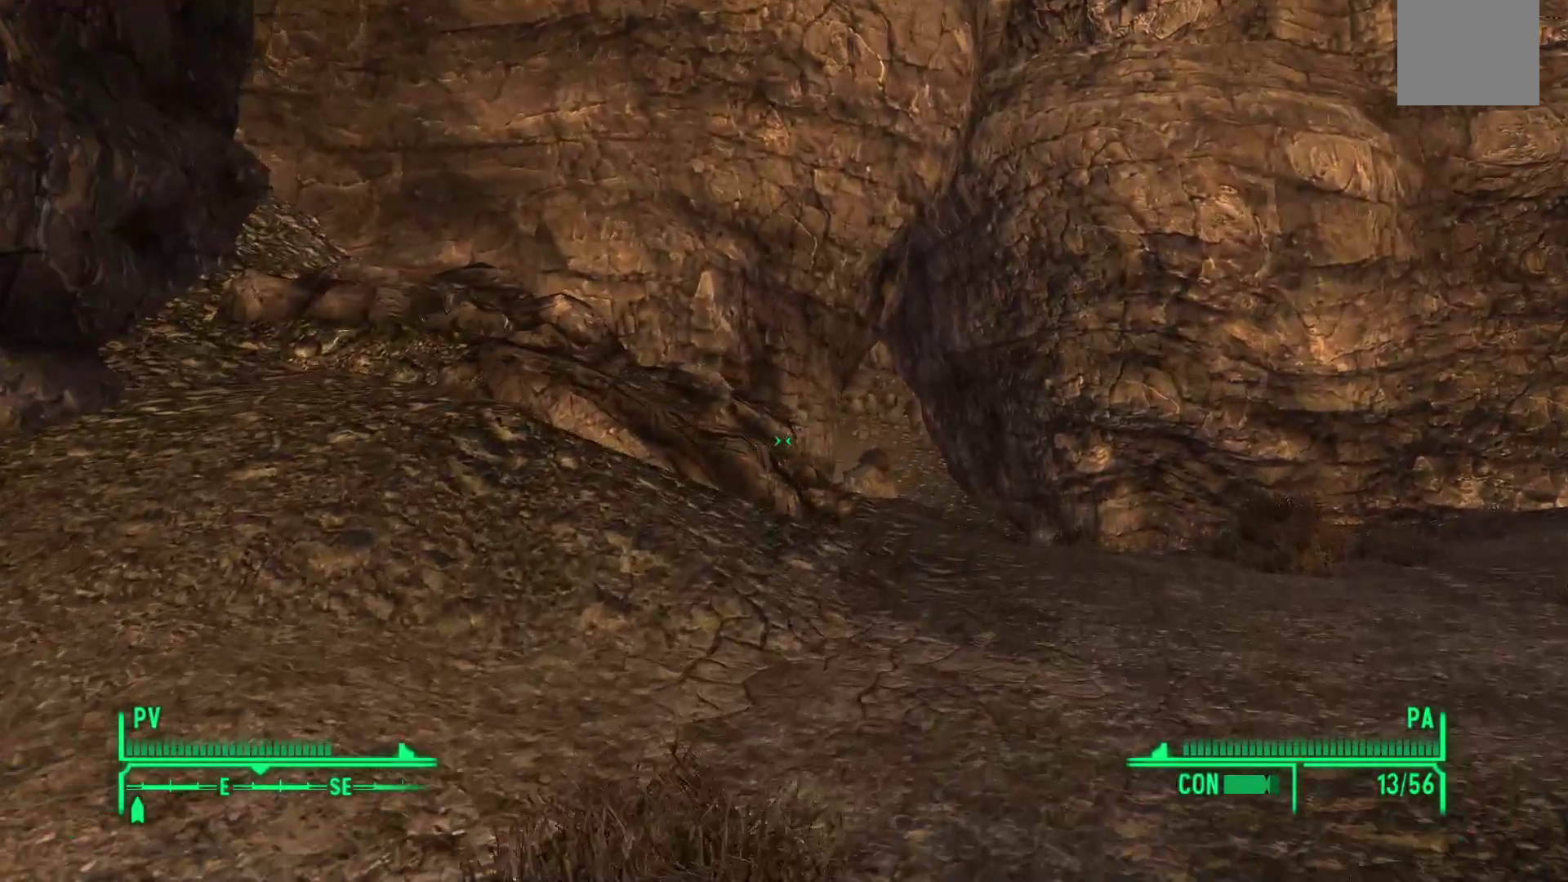
{"buttons": [], "left_stick": "up", "right_stick": "center", "events": []}
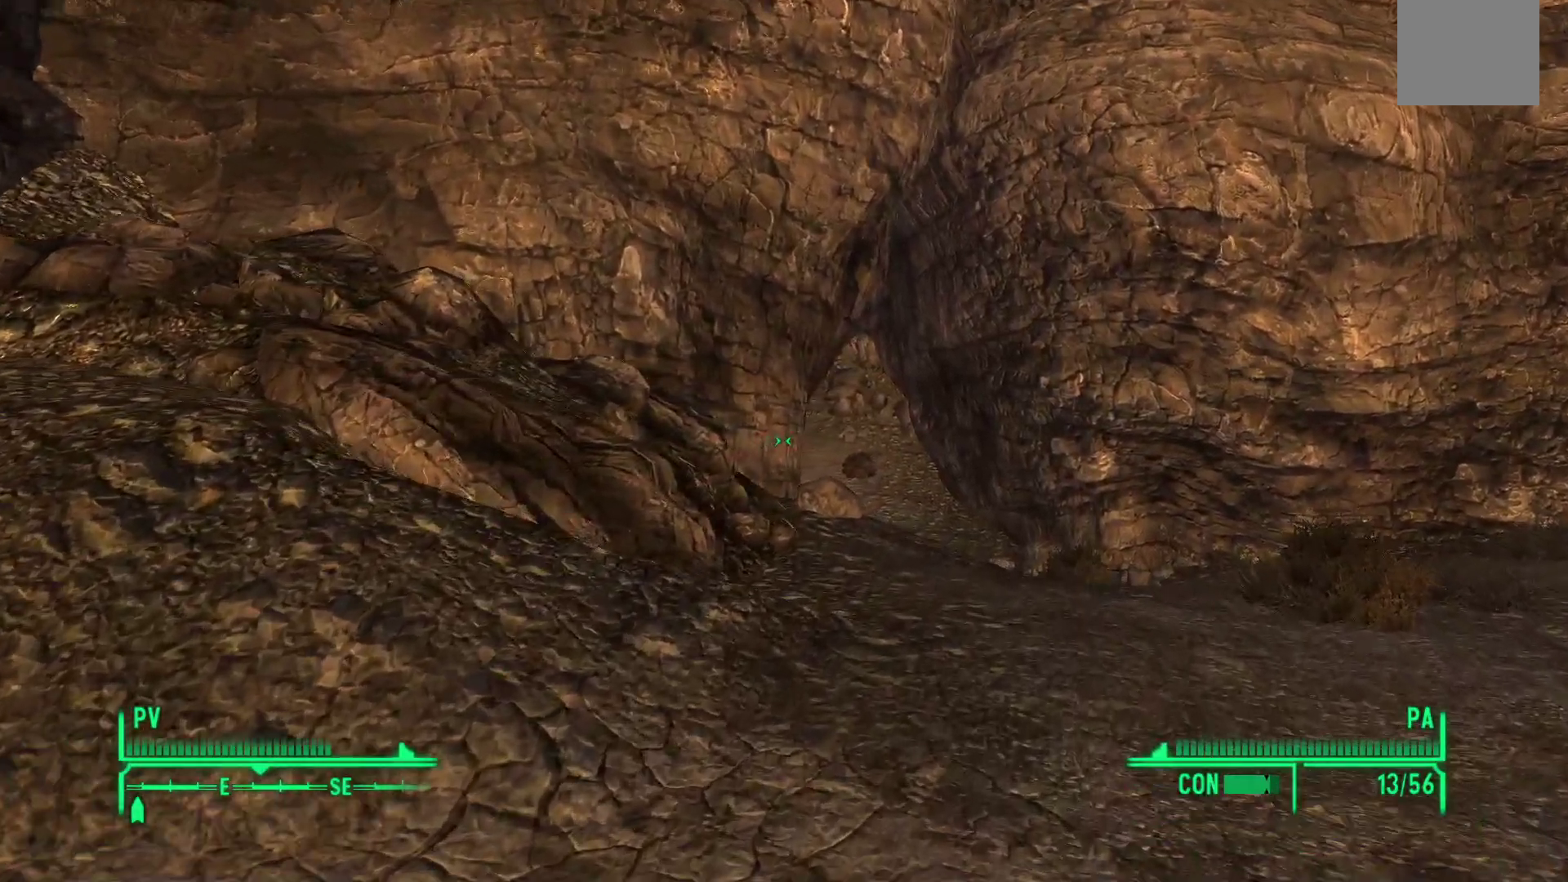
{"buttons": [], "left_stick": "up", "right_stick": "center", "events": []}
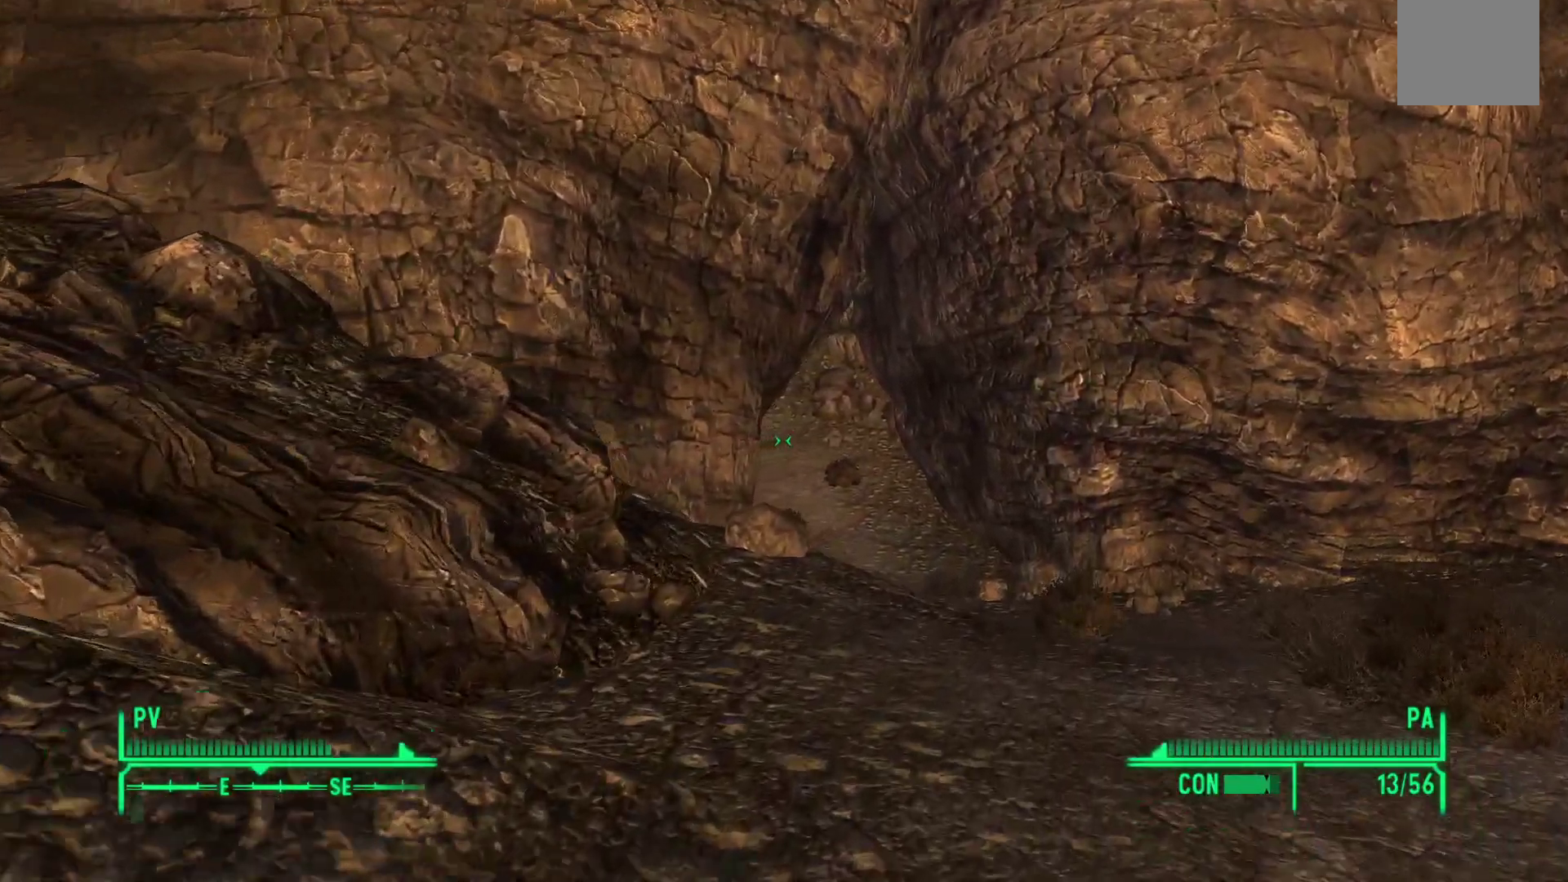
{"buttons": [], "left_stick": "up", "right_stick": "center", "events": [[150, "R1", "down"], [250, "R1", "up"], [300, "B", "down"], [450, "B", "up"]]}
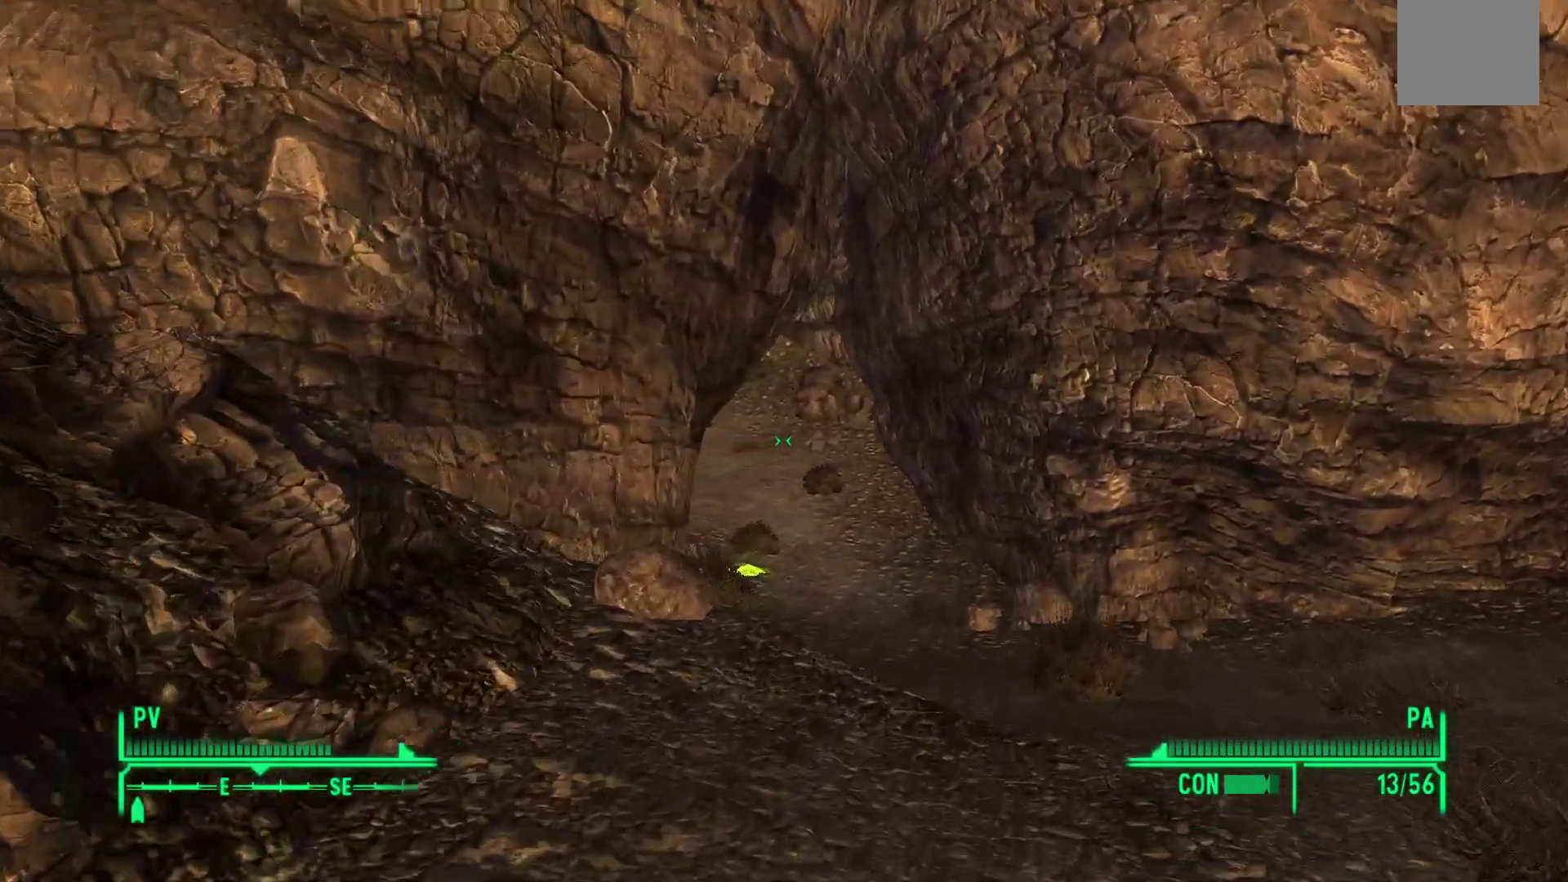
{"buttons": [], "left_stick": "center", "right_stick": "center", "events": [[467, "left_stick", "center"]]}
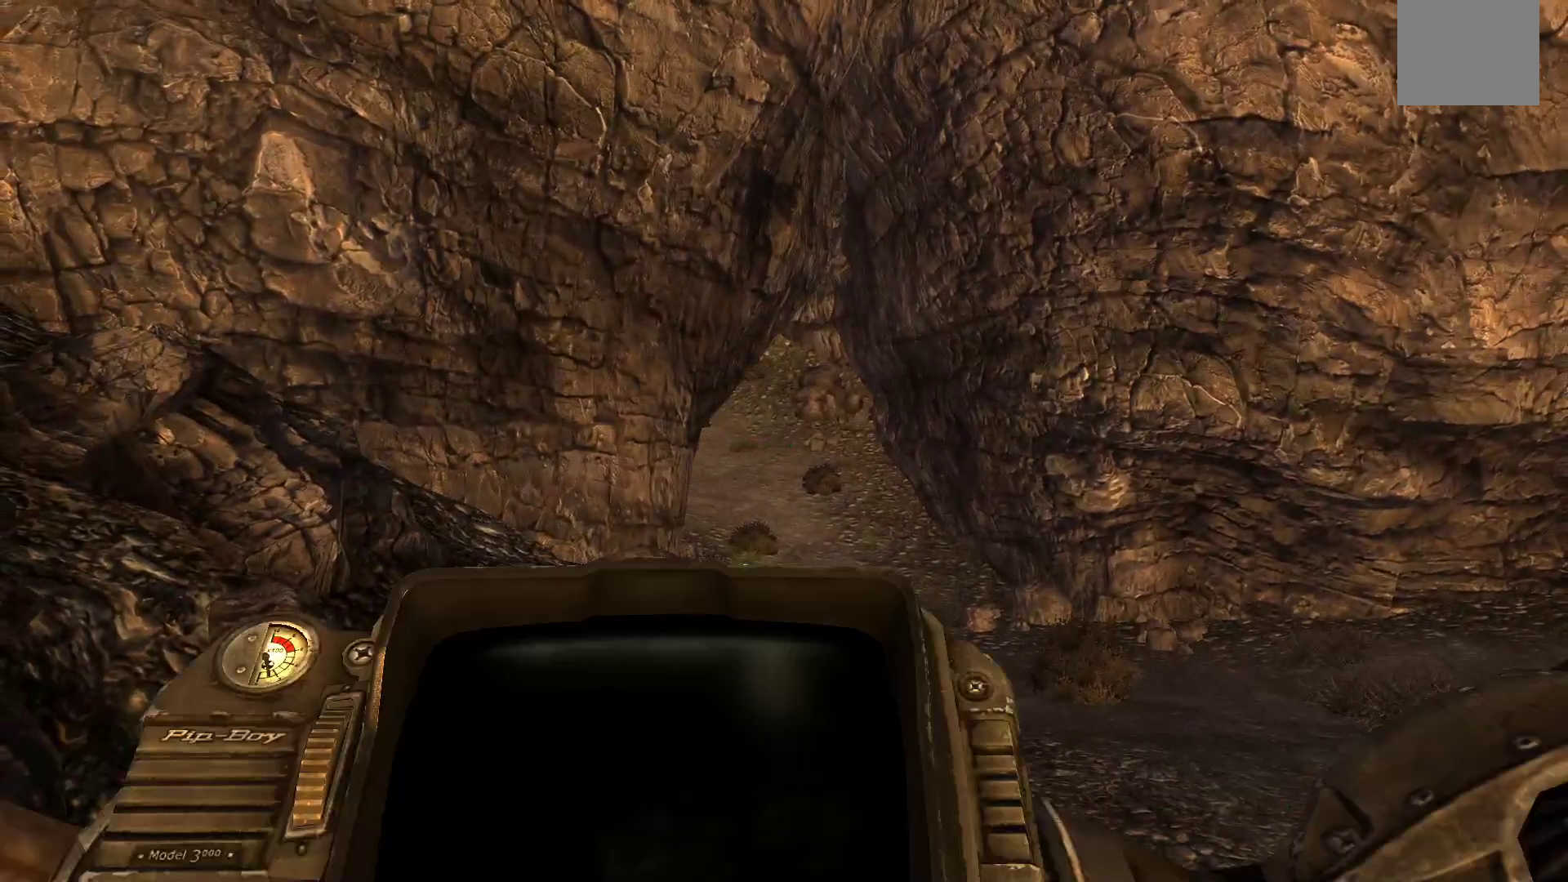
{"buttons": [], "left_stick": "center", "right_stick": "center", "events": []}
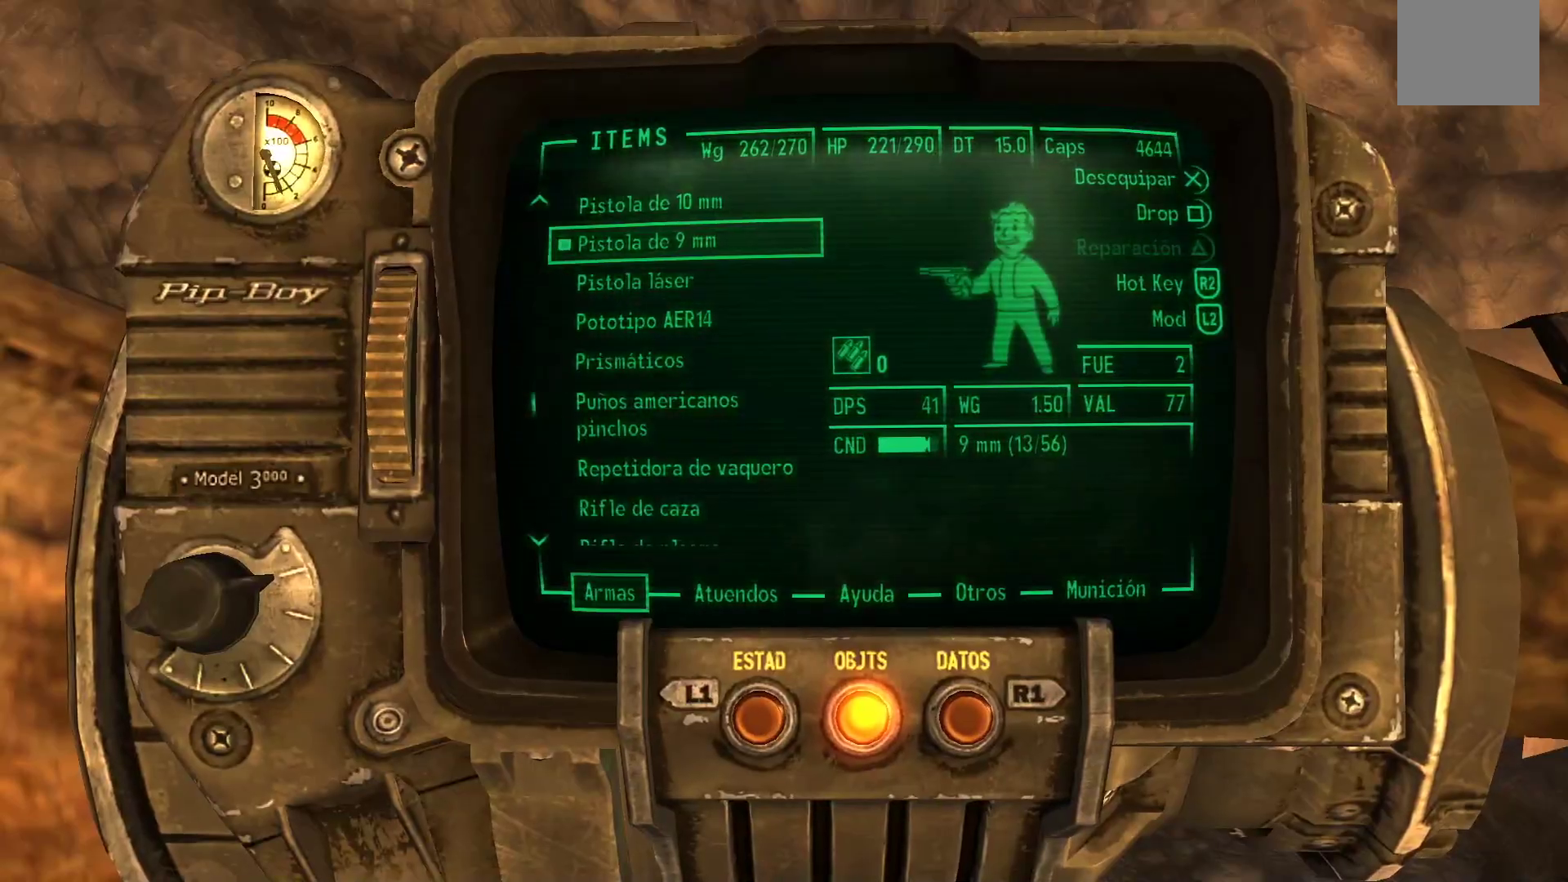
{"buttons": ["DPAD_DOWN"], "left_stick": "center", "right_stick": "center", "events": [[17, "DPAD_DOWN", "down"]]}
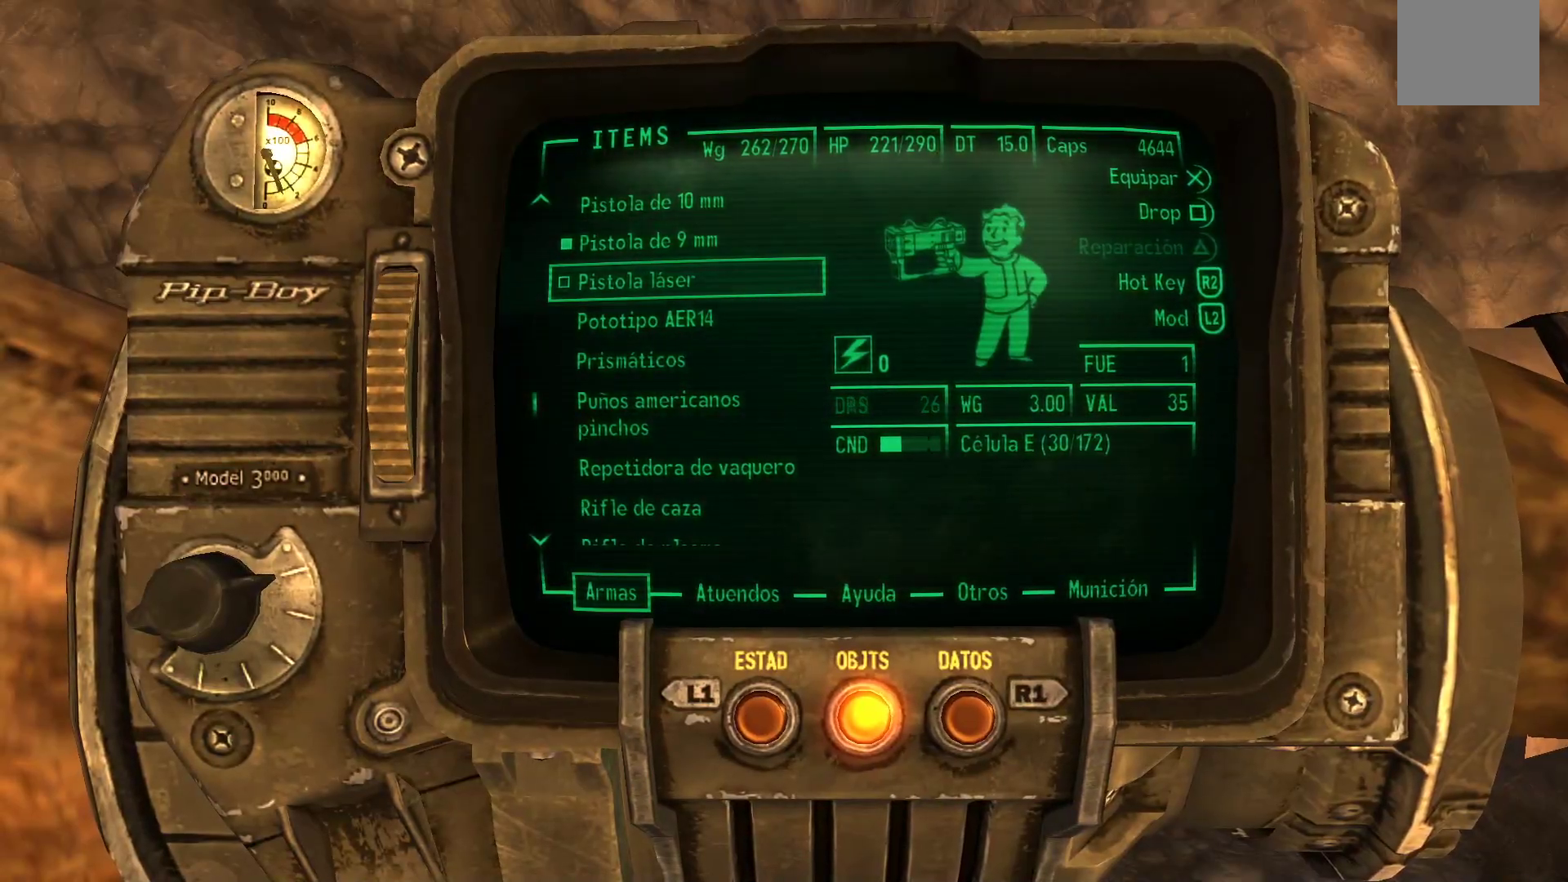
{"buttons": [], "left_stick": "center", "right_stick": "center", "events": [[400, "DPAD_DOWN", "up"]]}
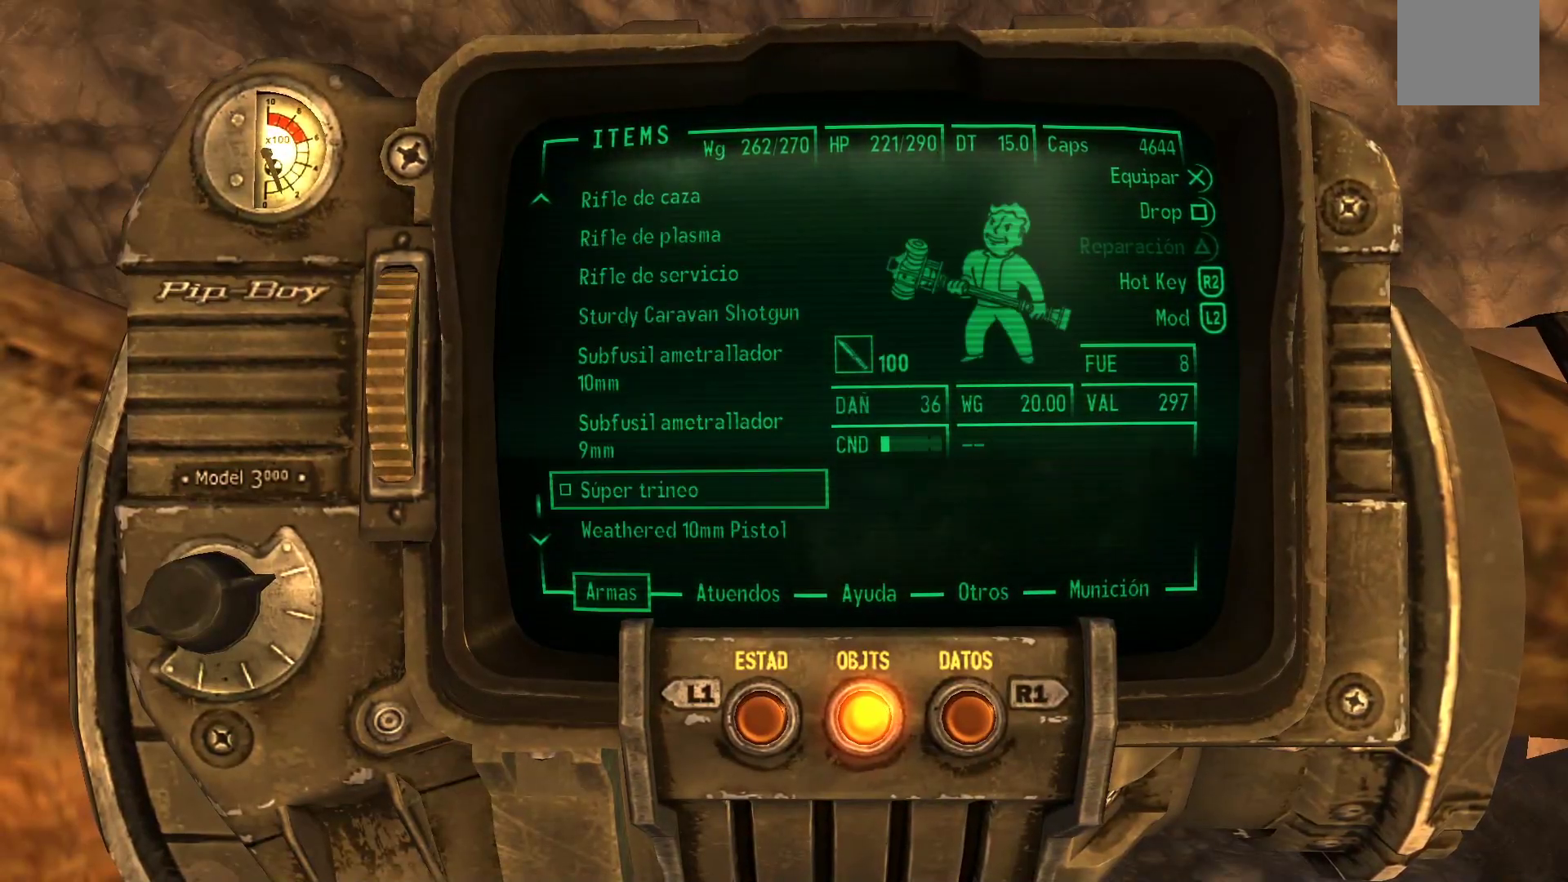
{"buttons": [], "left_stick": "center", "right_stick": "center", "events": [[300, "DPAD_UP", "down"], [417, "DPAD_UP", "up"]]}
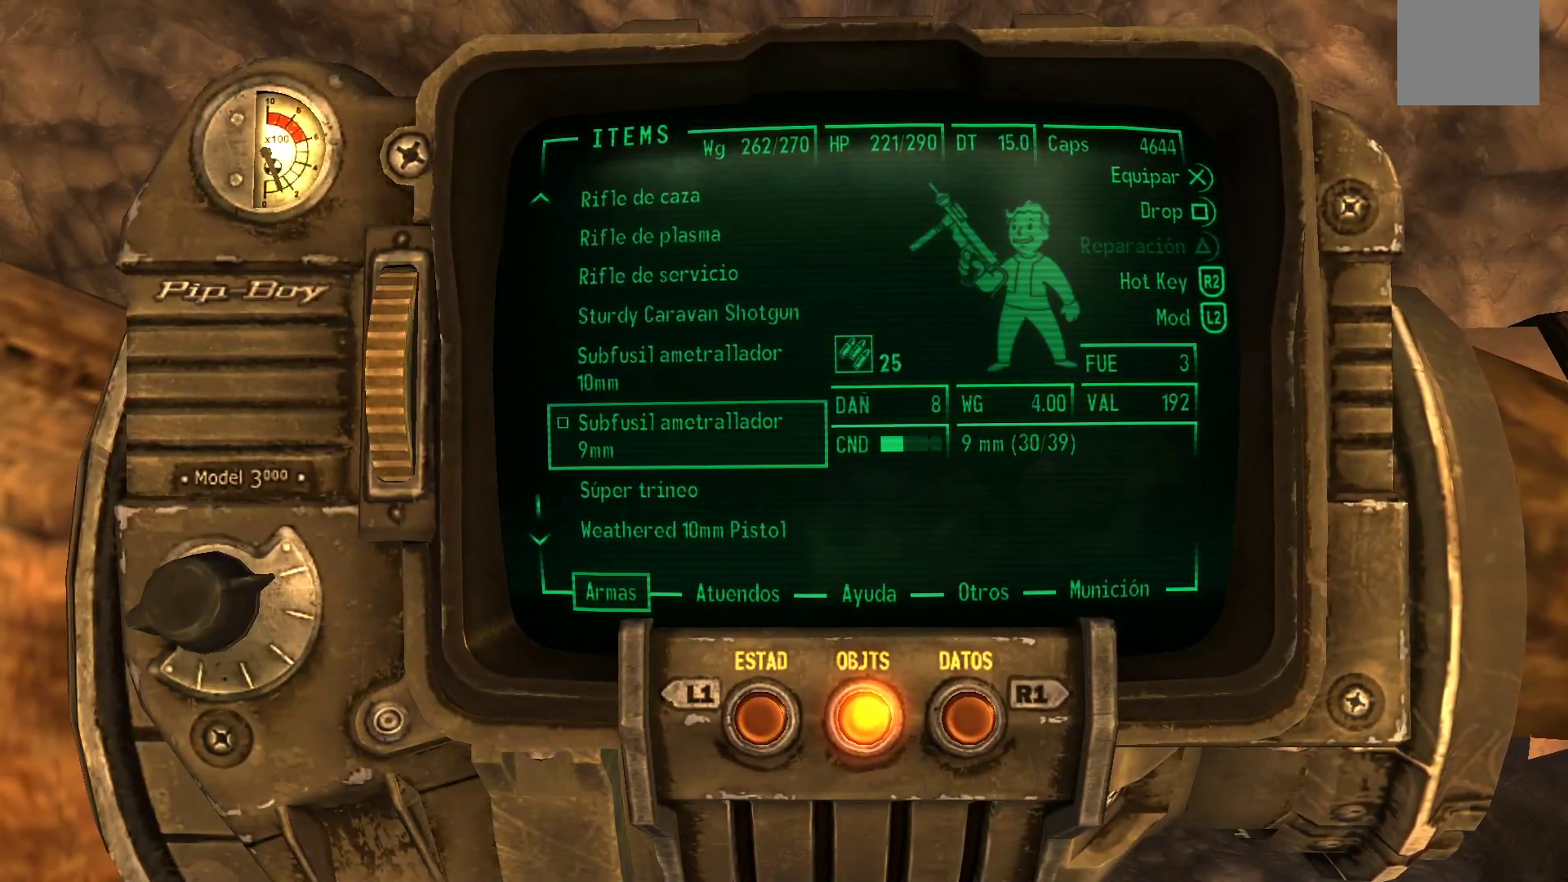
{"buttons": ["DPAD_UP"], "left_stick": "center", "right_stick": "center", "events": [[17, "DPAD_UP", "down"], [133, "DPAD_UP", "up"], [233, "DPAD_UP", "down"], [333, "DPAD_UP", "up"], [417, "DPAD_UP", "down"]]}
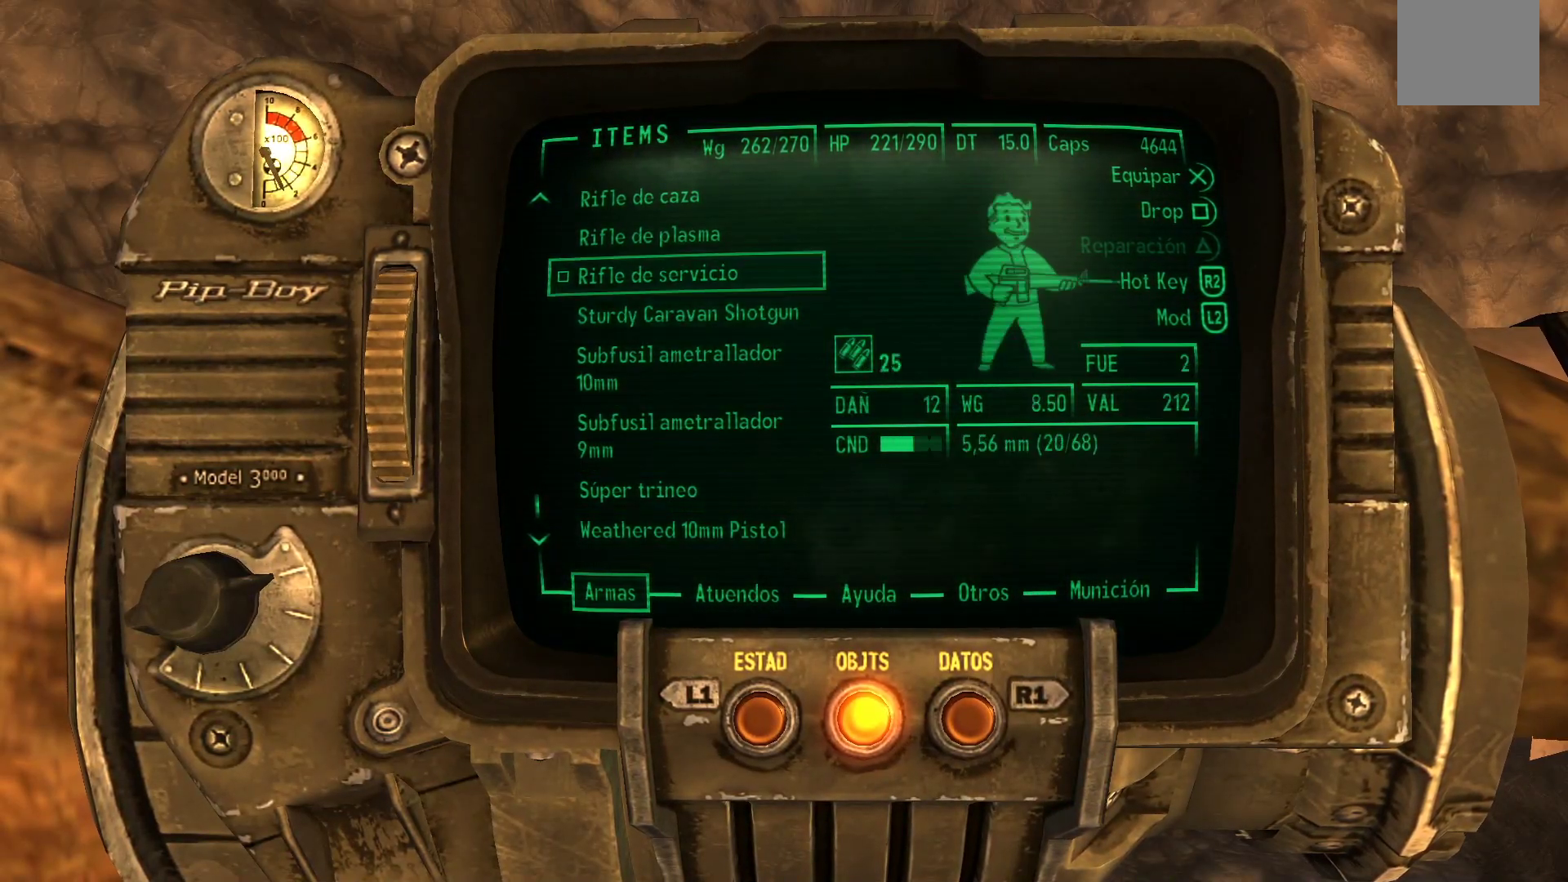
{"buttons": [], "left_stick": "center", "right_stick": "center", "events": [[50, "DPAD_UP", "up"], [100, "DPAD_UP", "down"], [167, "DPAD_UP", "up"]]}
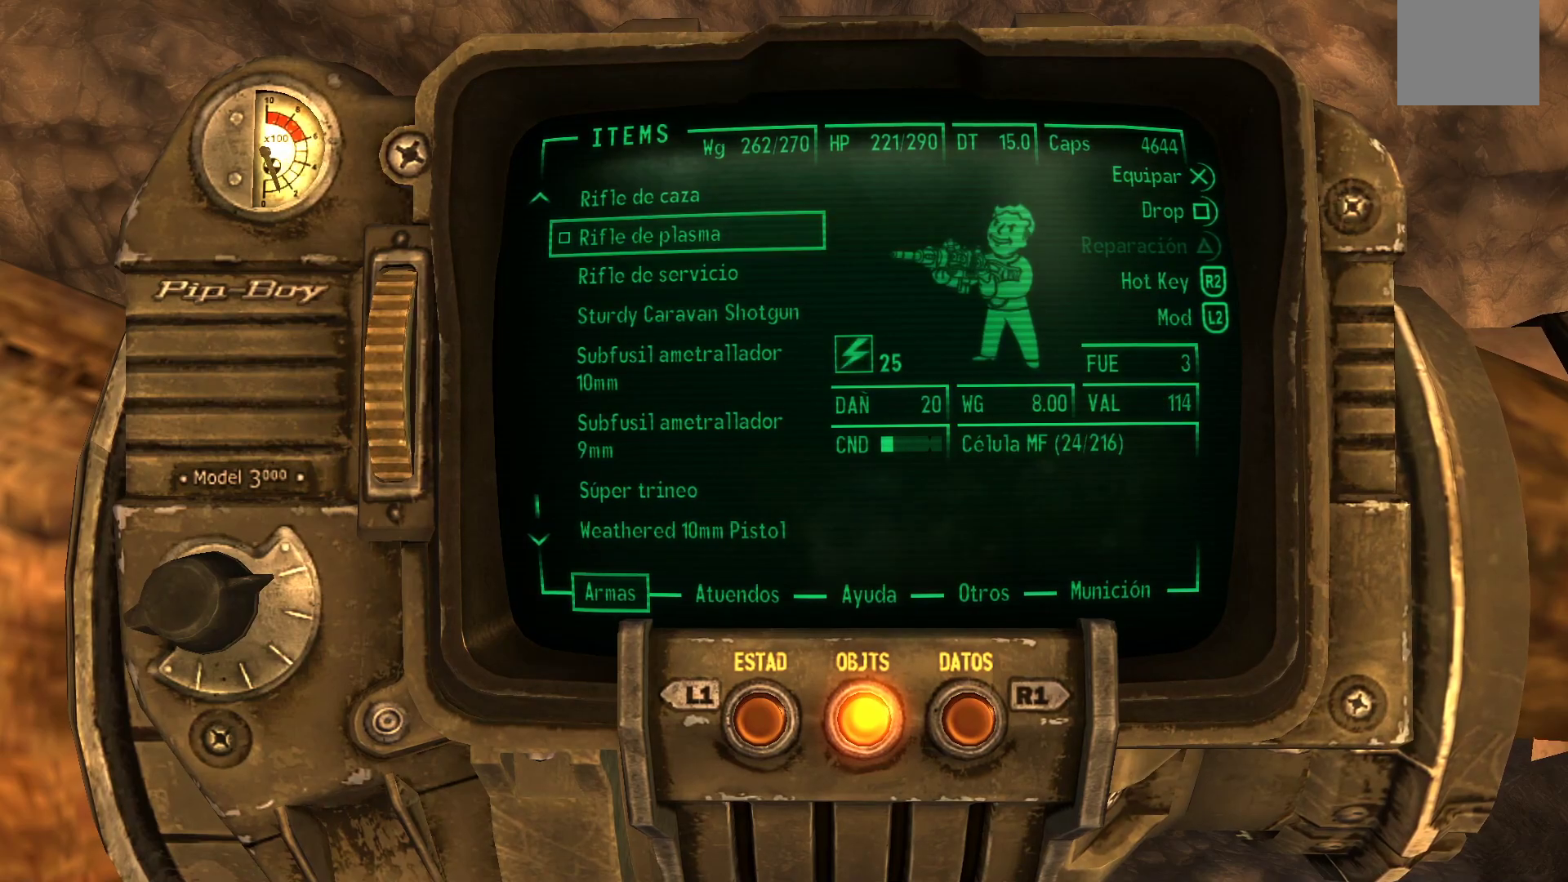
{"buttons": [], "left_stick": "center", "right_stick": "center", "events": [[283, "A", "down"], [383, "A", "up"]]}
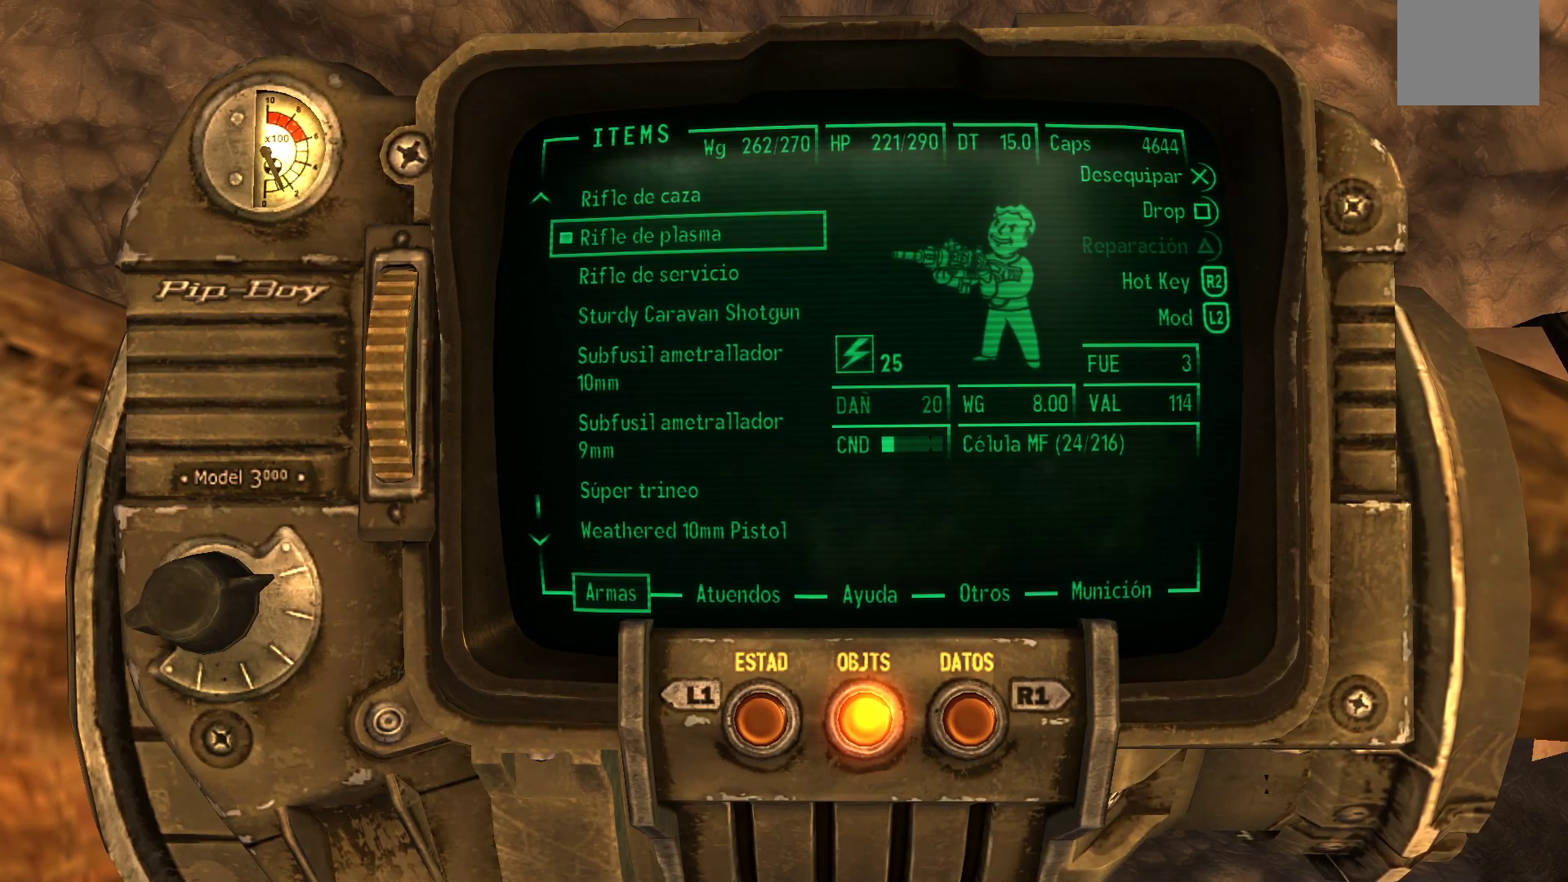
{"buttons": [], "left_stick": "up", "right_stick": "center", "events": [[50, "B", "down"], [133, "B", "up"], [233, "left_stick", "up"]]}
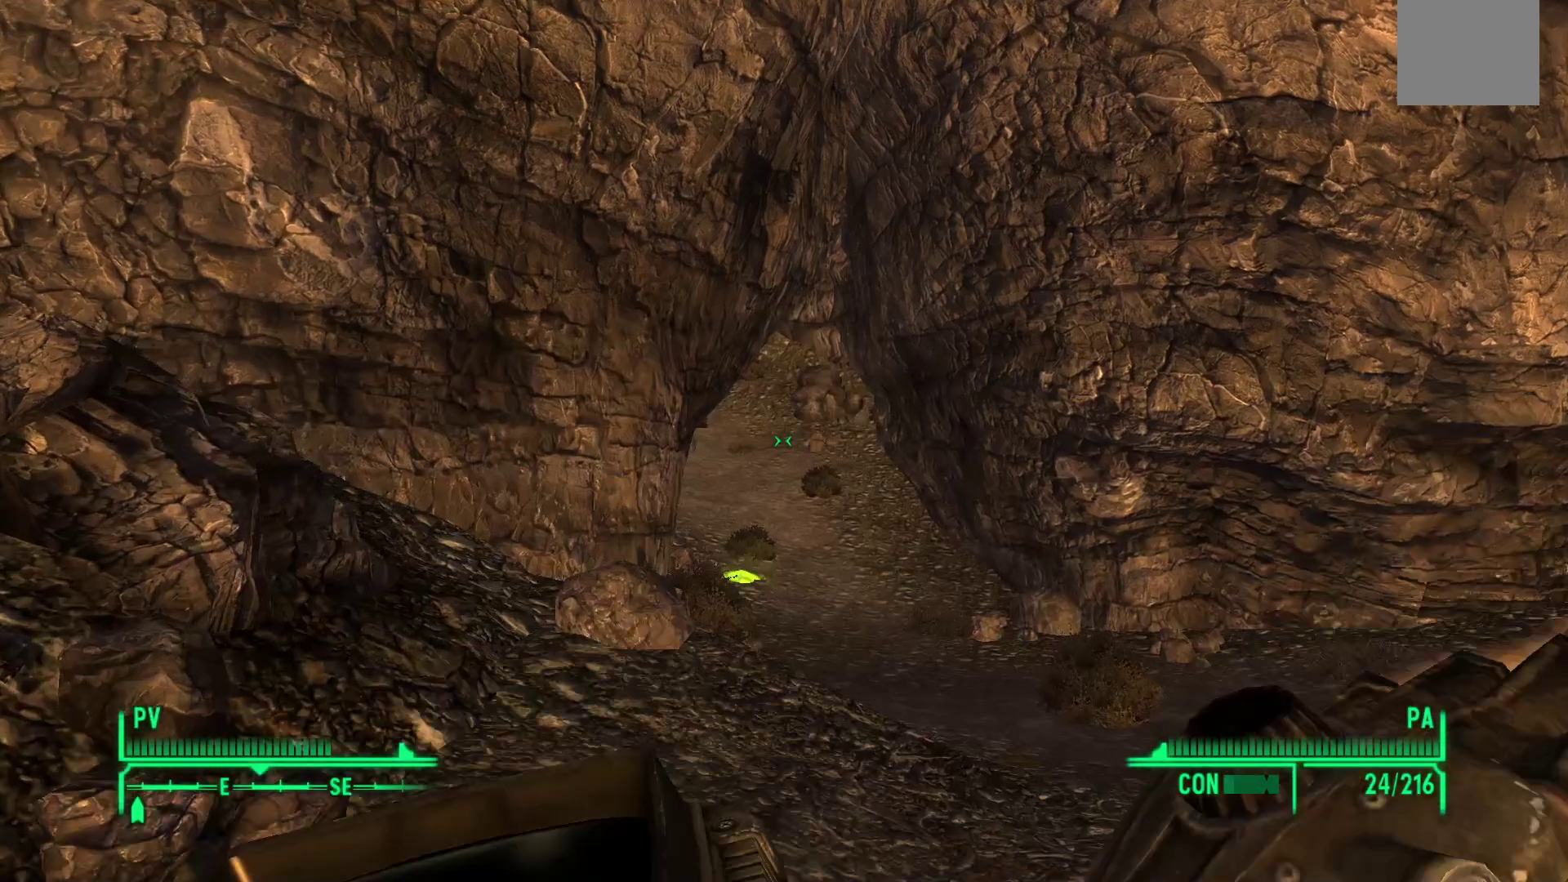
{"buttons": [], "left_stick": "up", "right_stick": "center", "events": []}
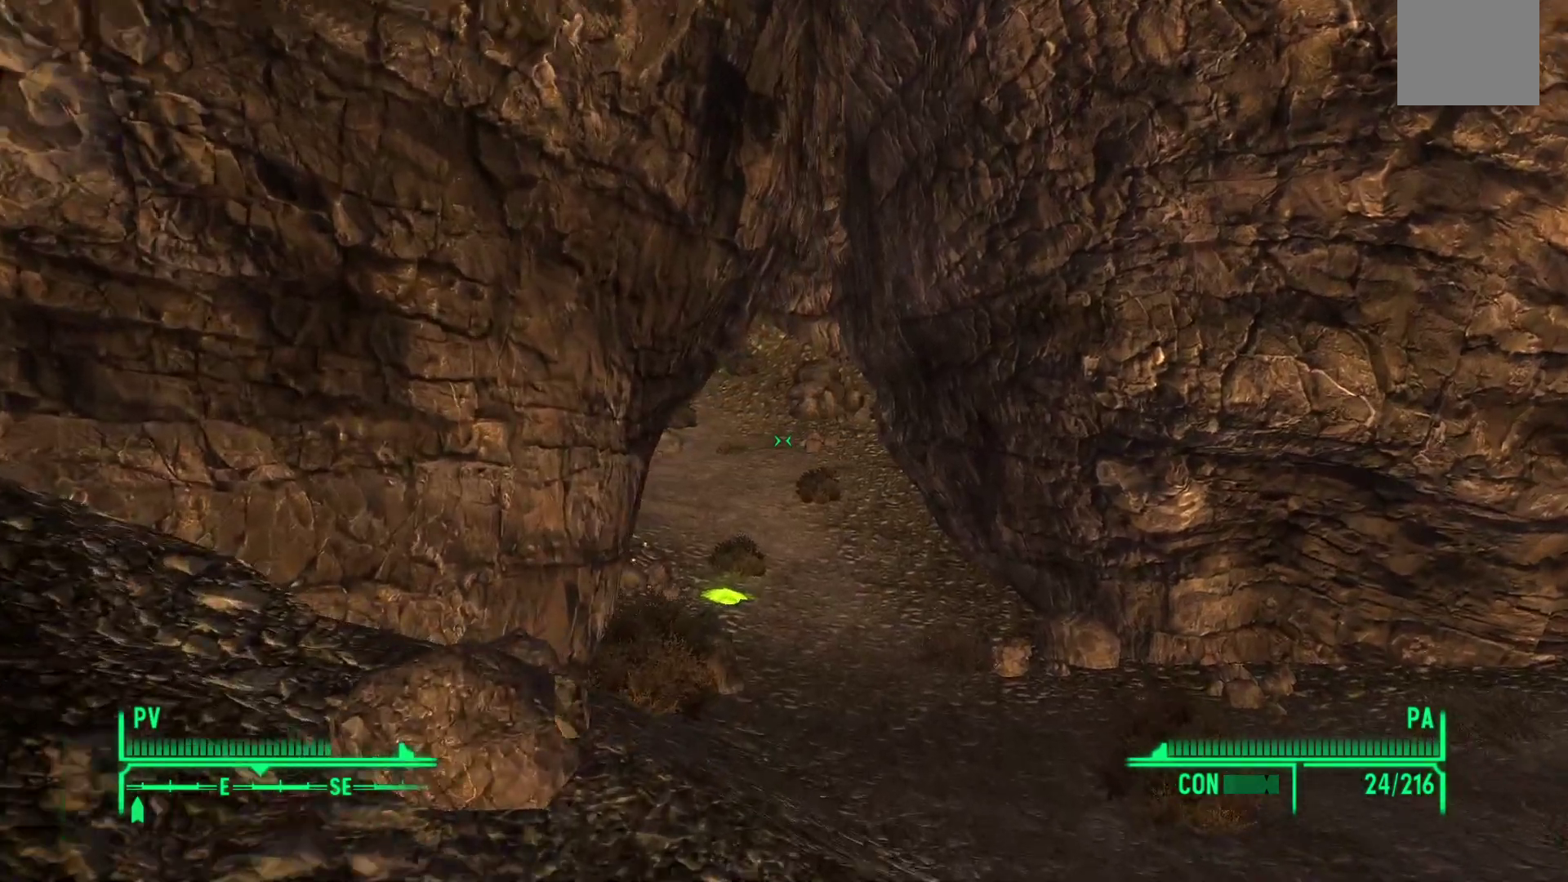
{"buttons": [], "left_stick": "up", "right_stick": "center", "events": [[50, "right_stick", "right"], [183, "right_stick", "center"]]}